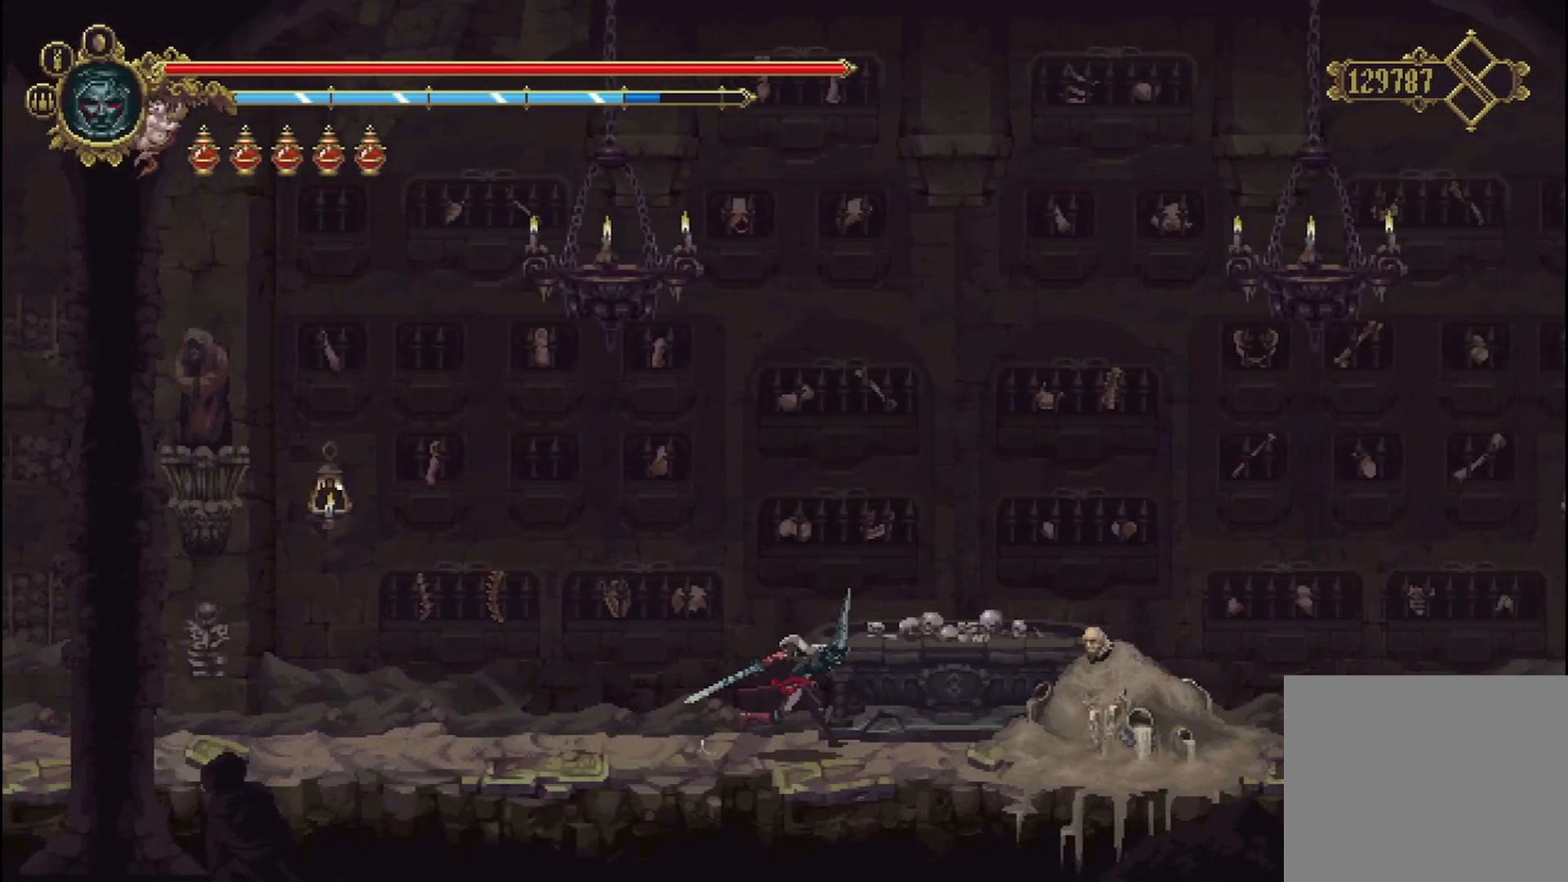
Gameplay with a controller (Xbox layout); each line is a JSON object with the inputs held at the frame after it (dt_ms = milliseconds from this image to that frame). "events" lists button and stick changes between this image and that frame as [ms after this image, input, new state], when the widget could be followed in between.
{"dt_ms": 500, "buttons": ["Y"], "left_stick": "center", "right_stick": "center", "events": [[458, "Y", "down"], [458, "left_stick", "center"]]}
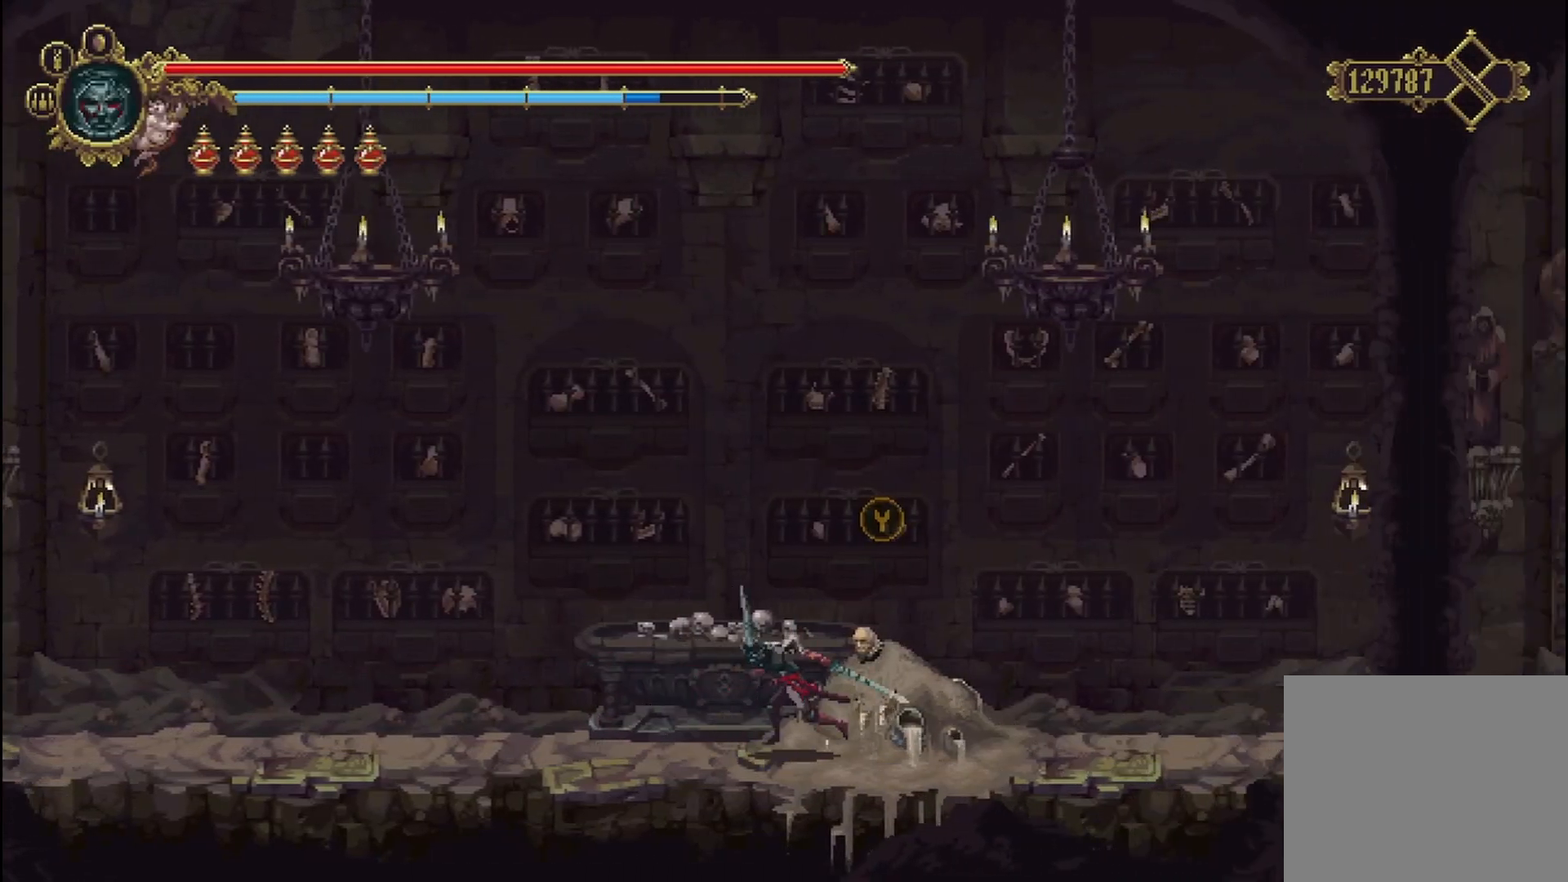
{"dt_ms": 500, "buttons": [], "left_stick": "center", "right_stick": "center", "events": [[208, "Y", "up"]]}
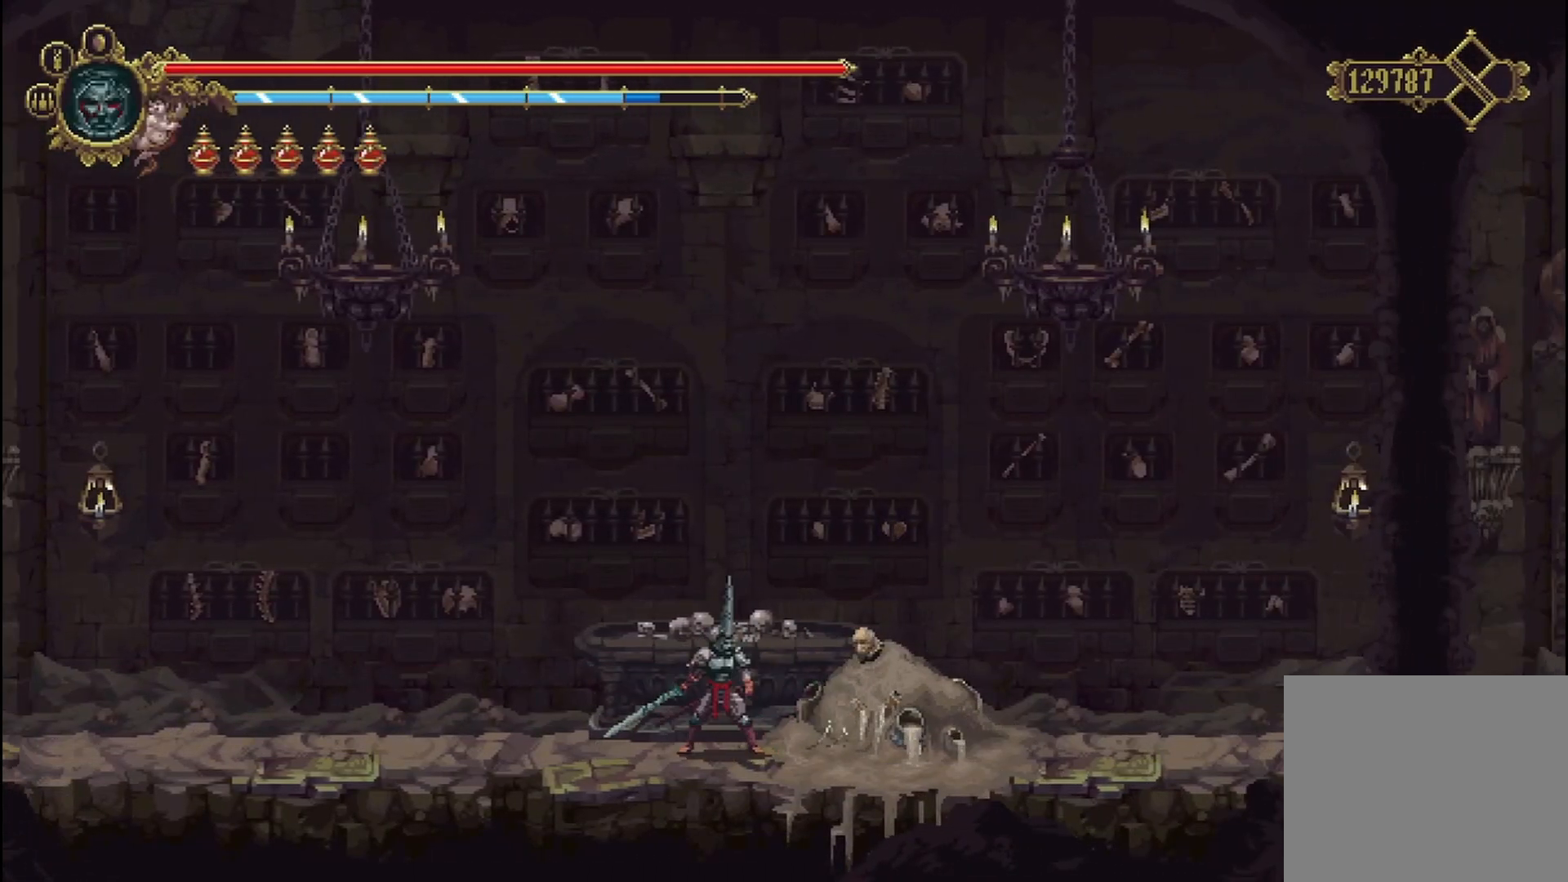
{"dt_ms": 500, "buttons": [], "left_stick": "center", "right_stick": "center", "events": []}
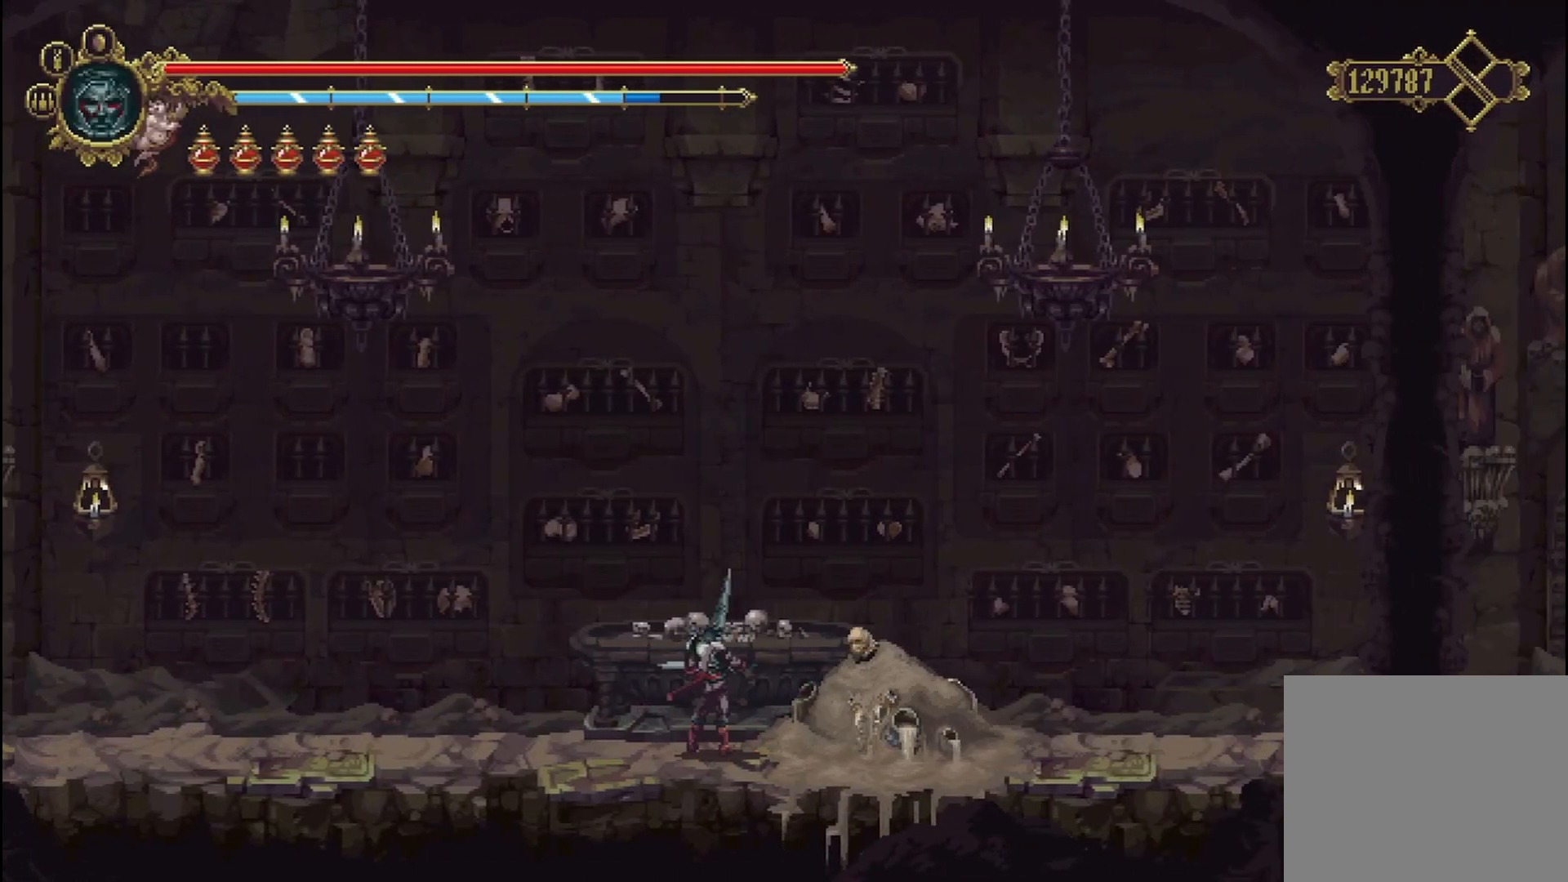
{"dt_ms": 500, "buttons": [], "left_stick": "center", "right_stick": "center", "events": []}
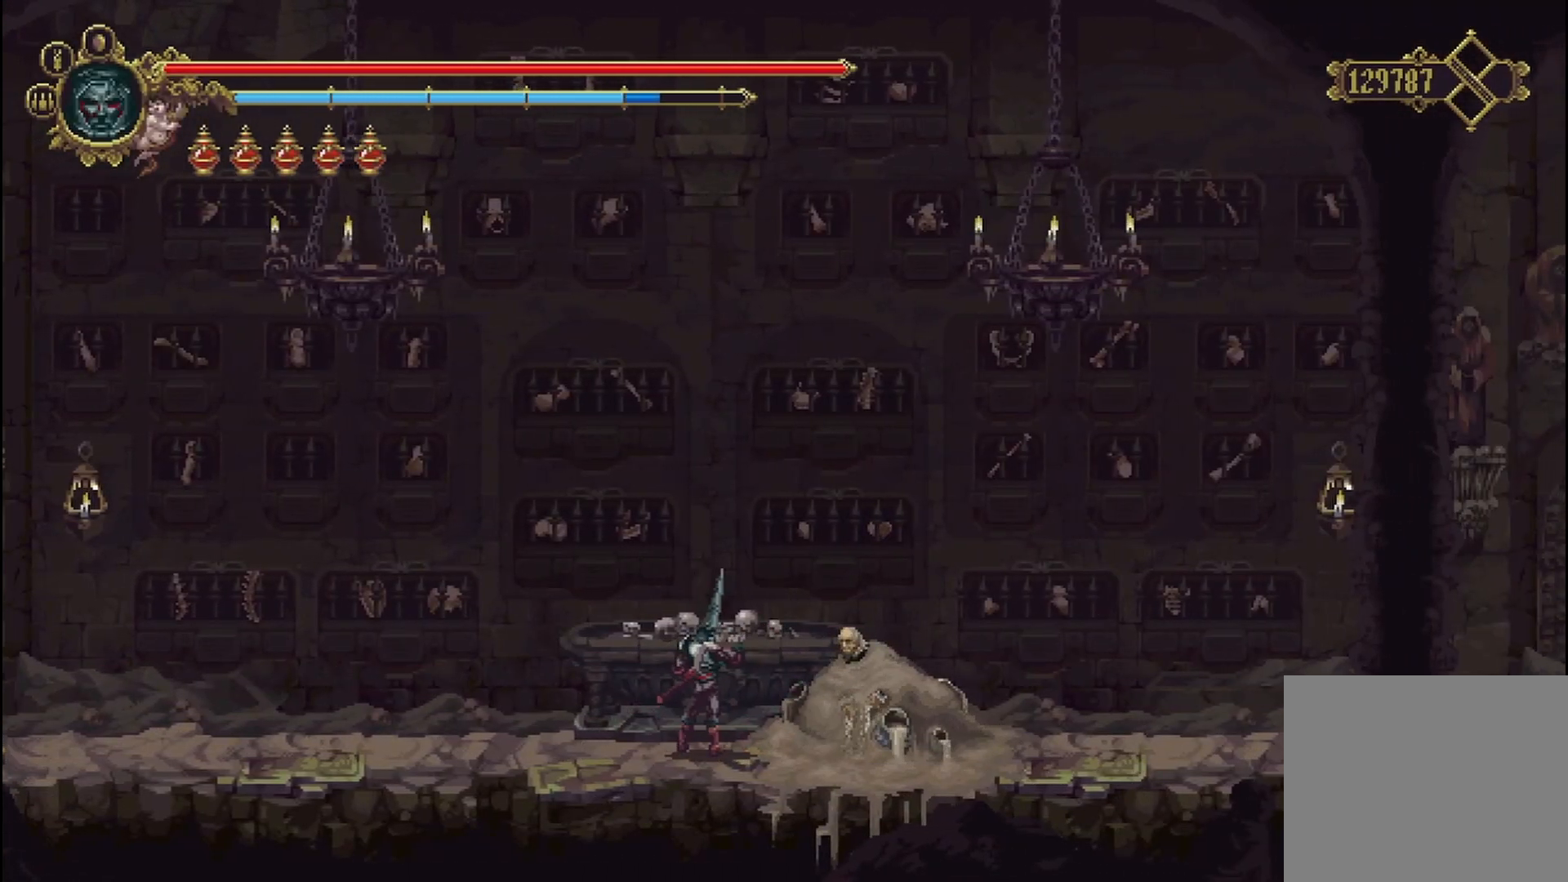
{"dt_ms": 500, "buttons": [], "left_stick": "center", "right_stick": "center", "events": []}
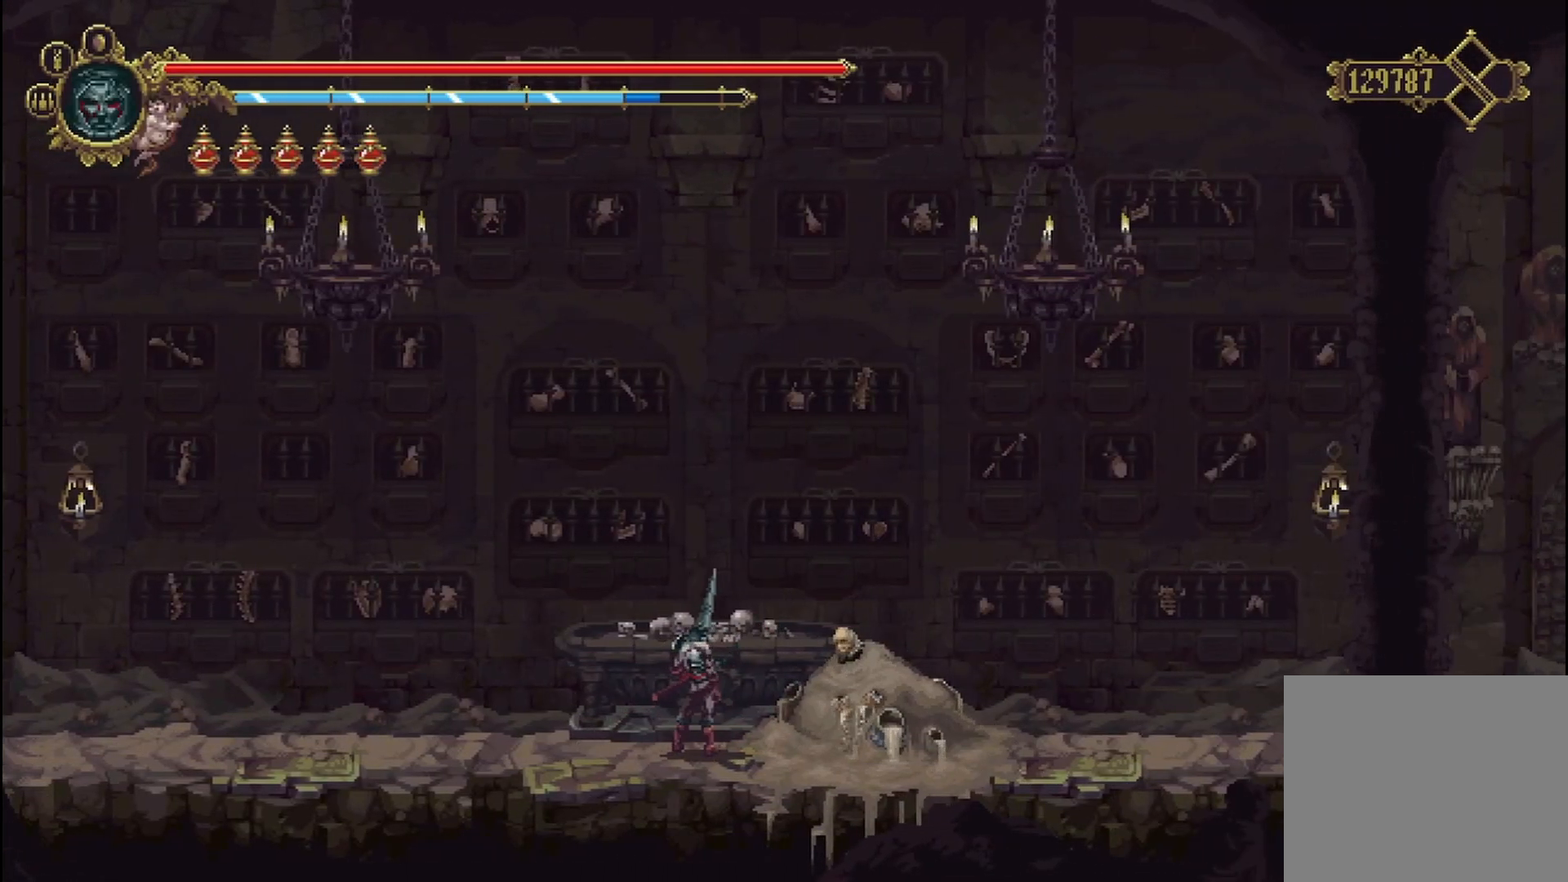
{"dt_ms": 500, "buttons": [], "left_stick": "right", "right_stick": "center", "events": [[375, "left_stick", "right"]]}
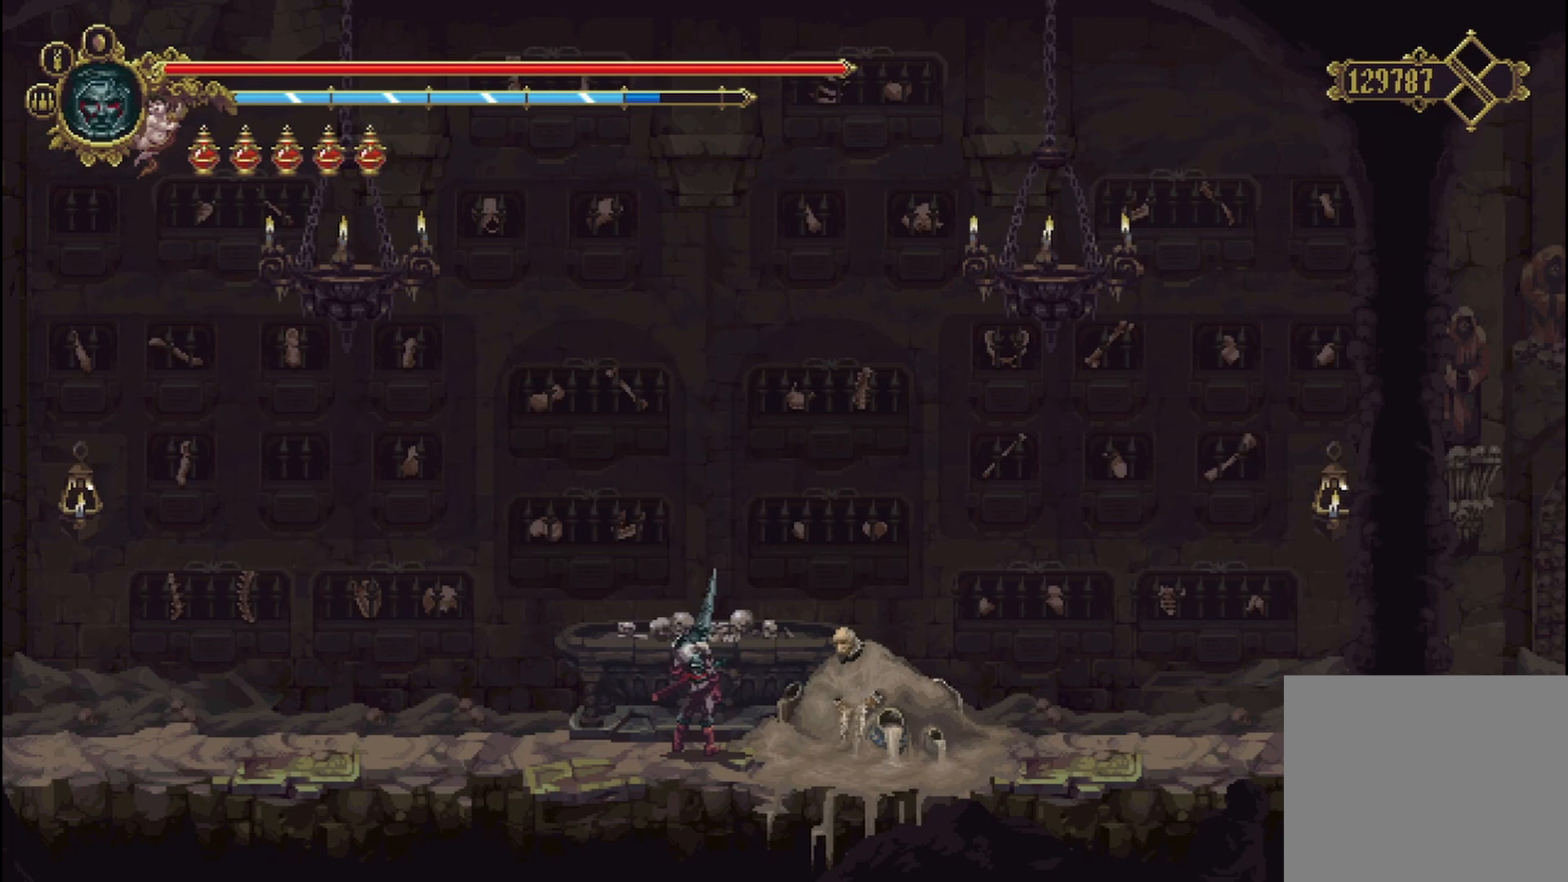
{"dt_ms": 500, "buttons": [], "left_stick": "right", "right_stick": "center", "events": []}
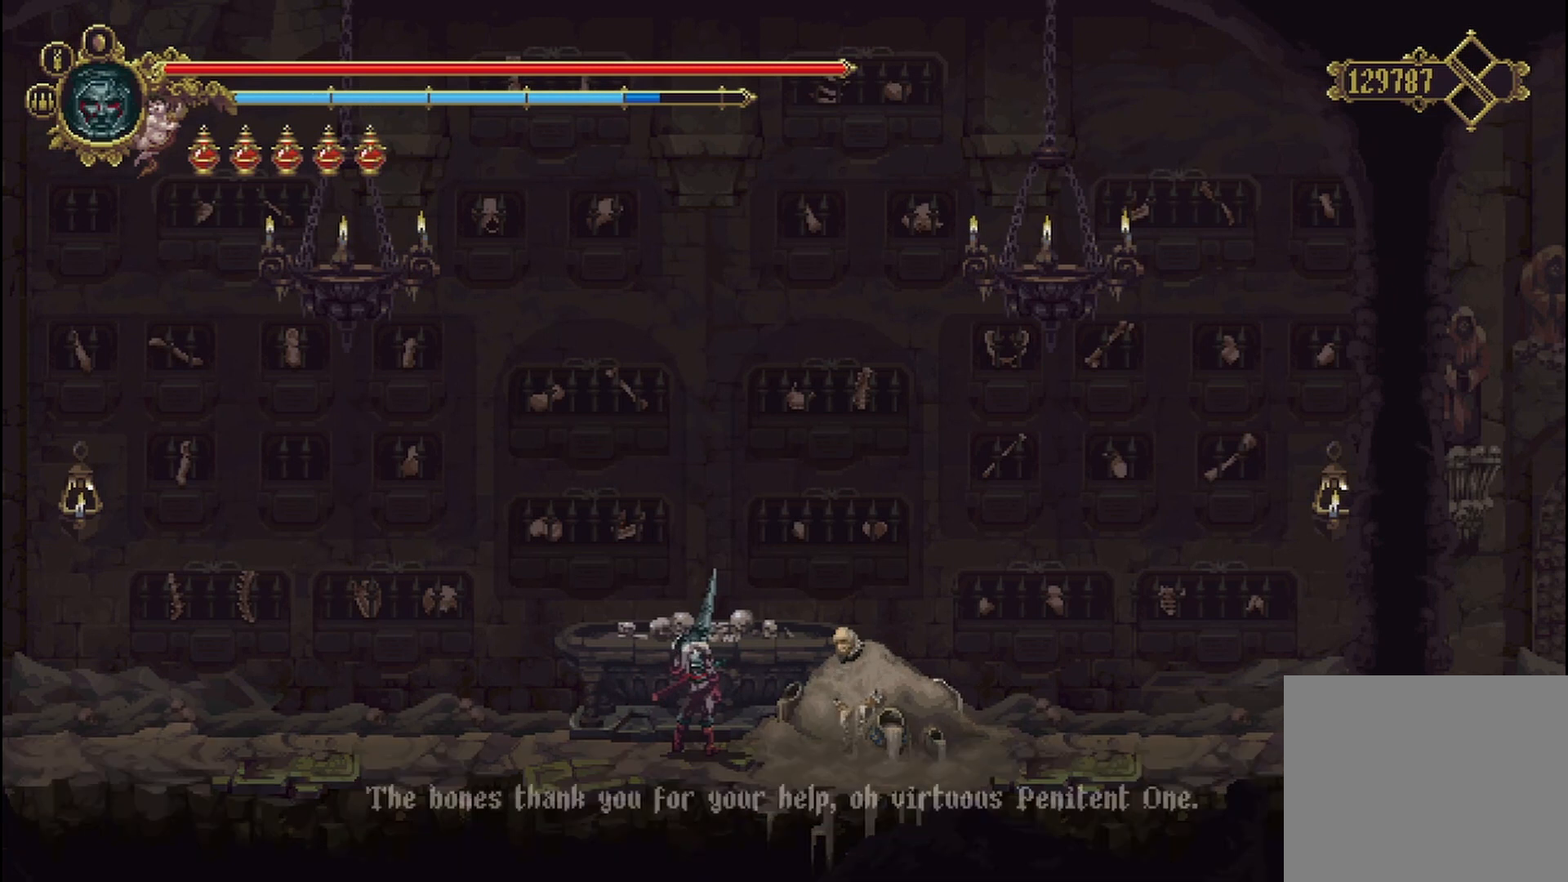
{"dt_ms": 500, "buttons": [], "left_stick": "right", "right_stick": "center", "events": [[250, "A", "down"], [417, "A", "up"]]}
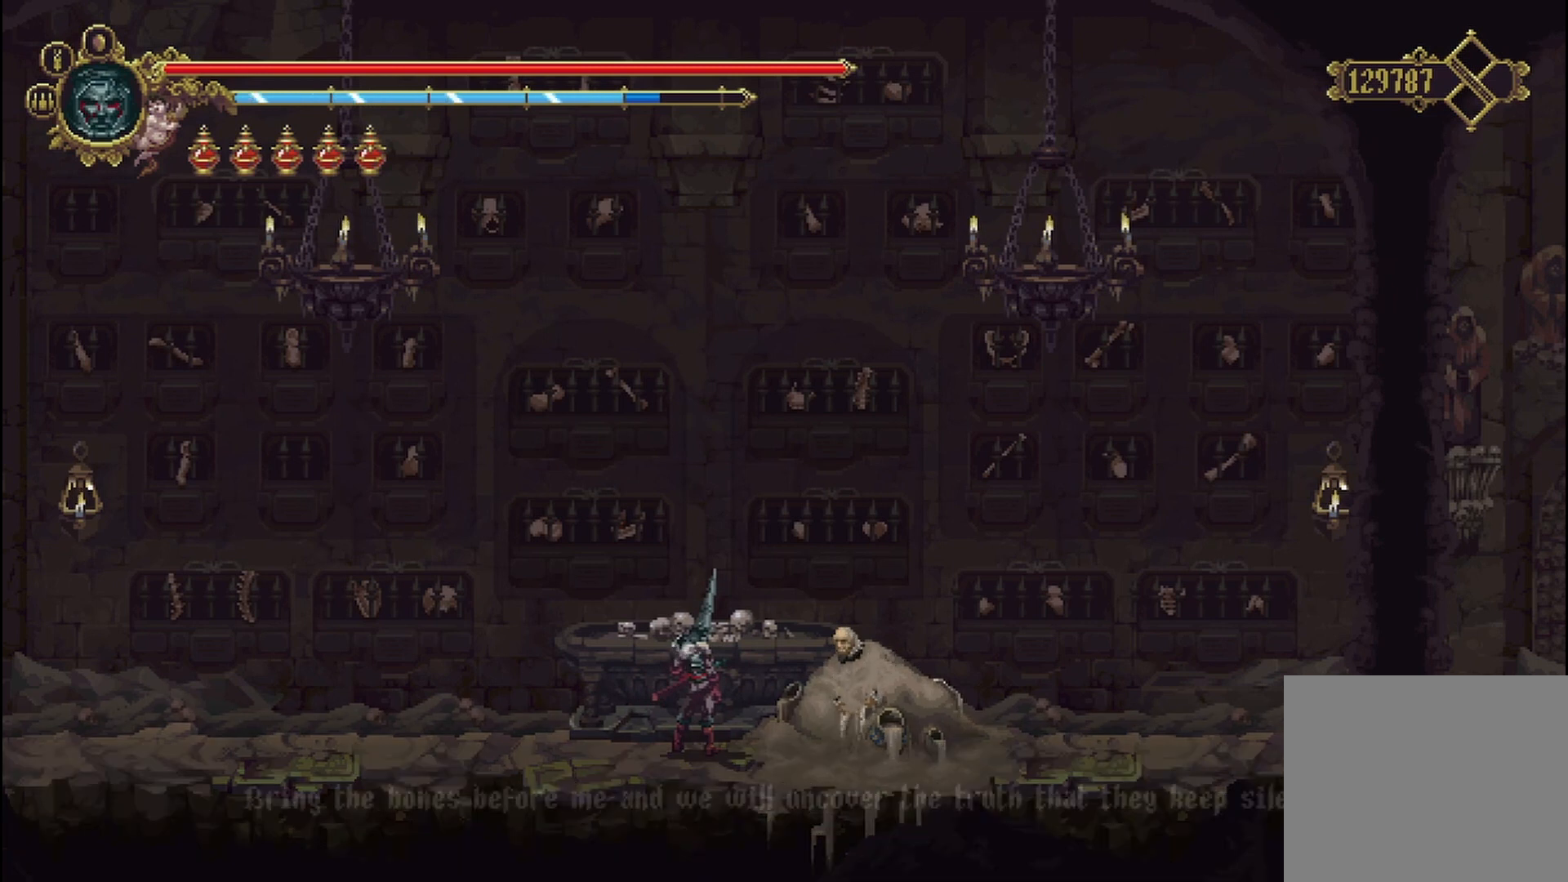
{"dt_ms": 500, "buttons": [], "left_stick": "right", "right_stick": "center", "events": [[375, "A", "down"], [500, "A", "up"]]}
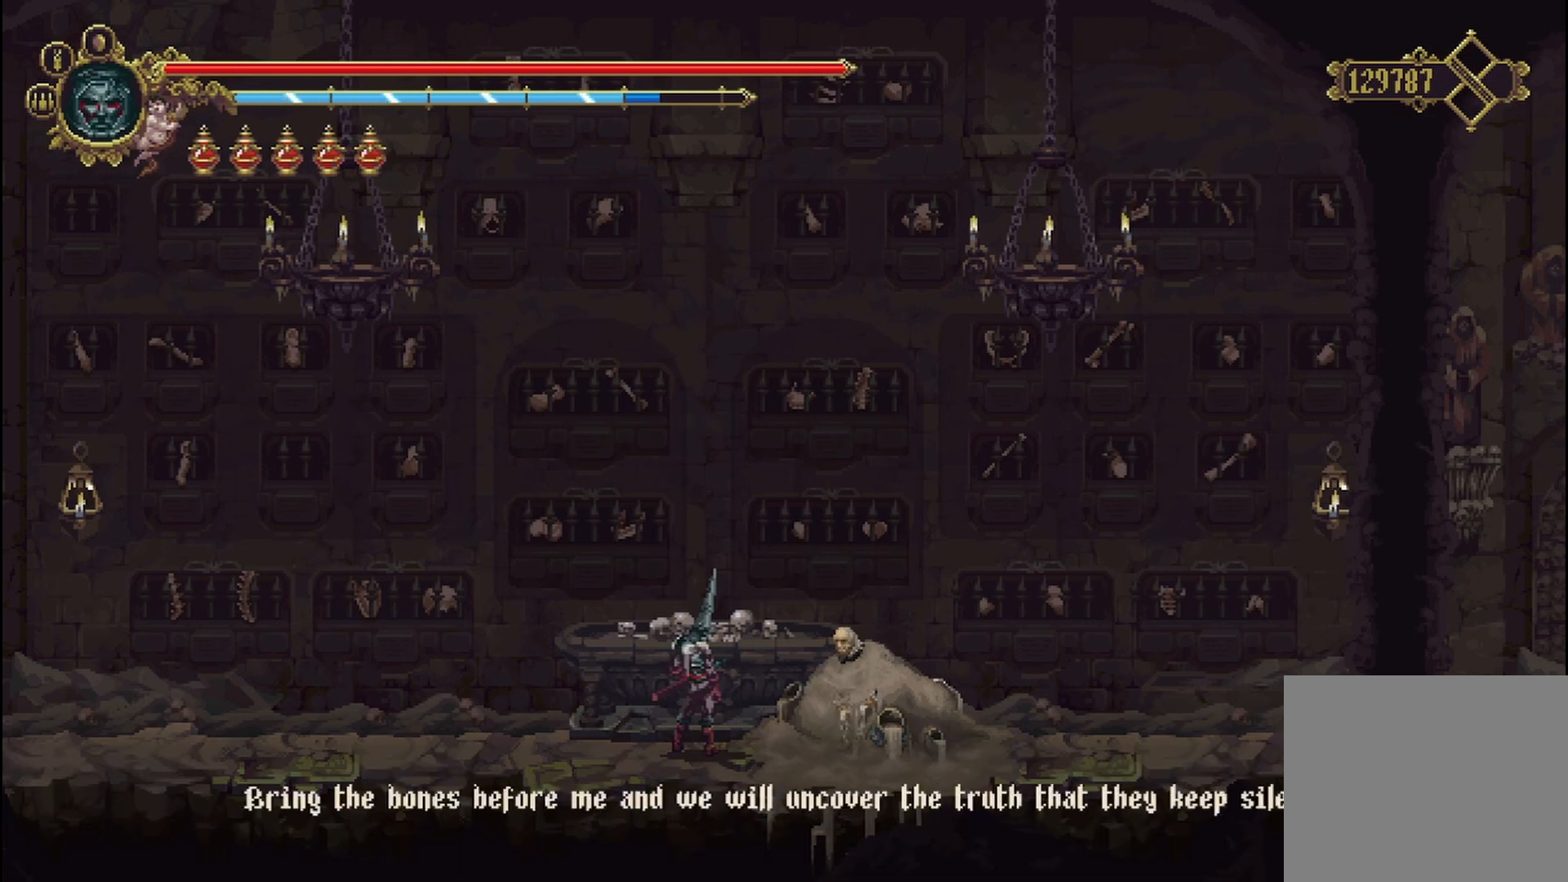
{"dt_ms": 500, "buttons": [], "left_stick": "right", "right_stick": "center", "events": [[250, "A", "down"], [375, "A", "up"]]}
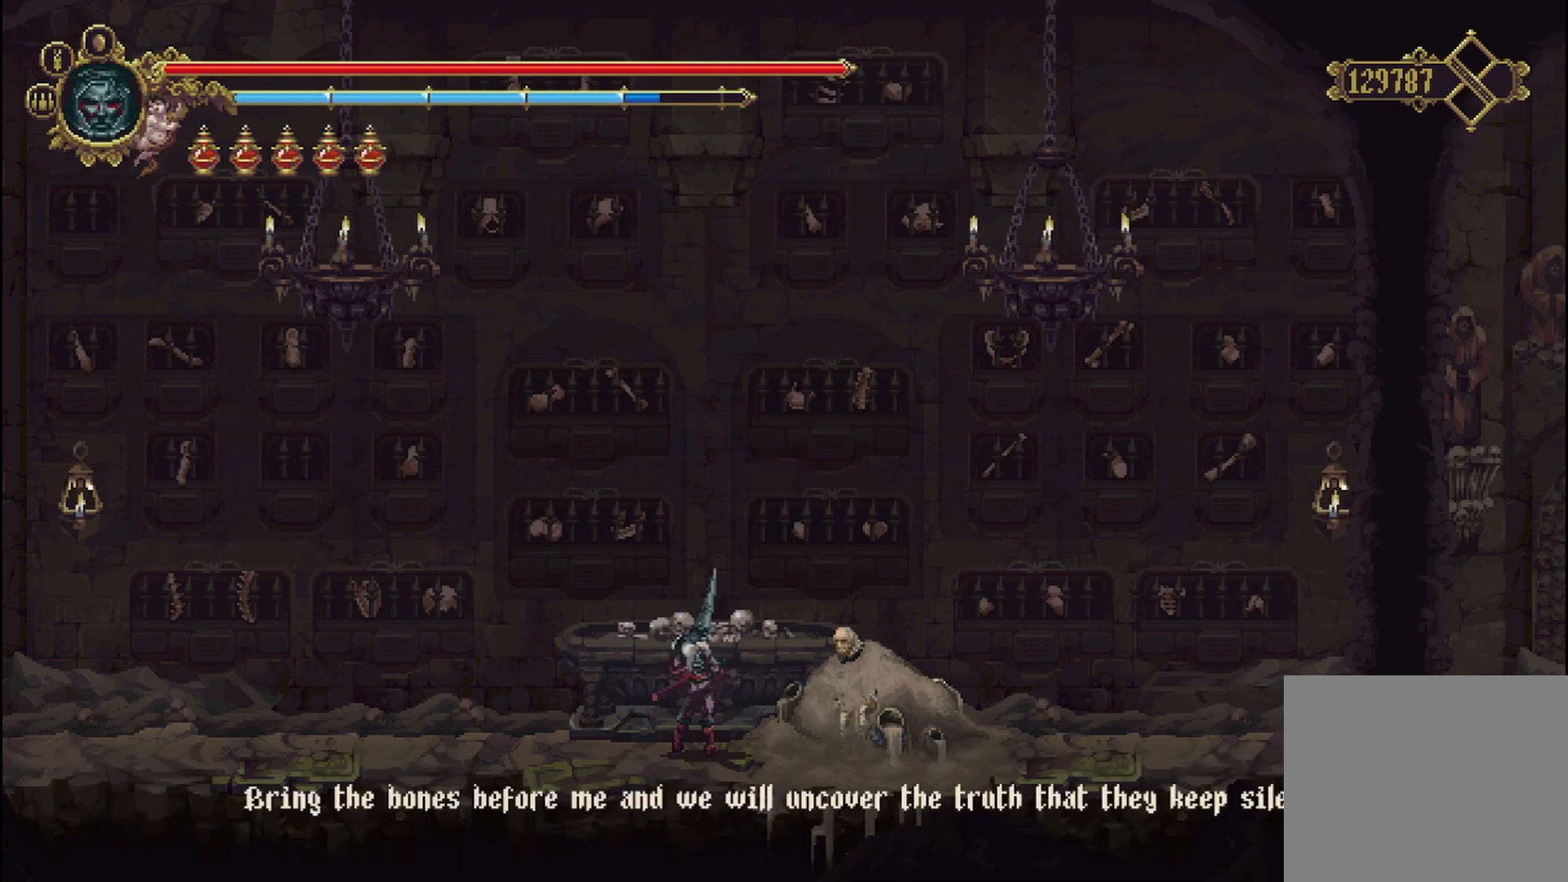
{"dt_ms": 500, "buttons": [], "left_stick": "right", "right_stick": "center", "events": [[250, "A", "down"], [375, "A", "up"]]}
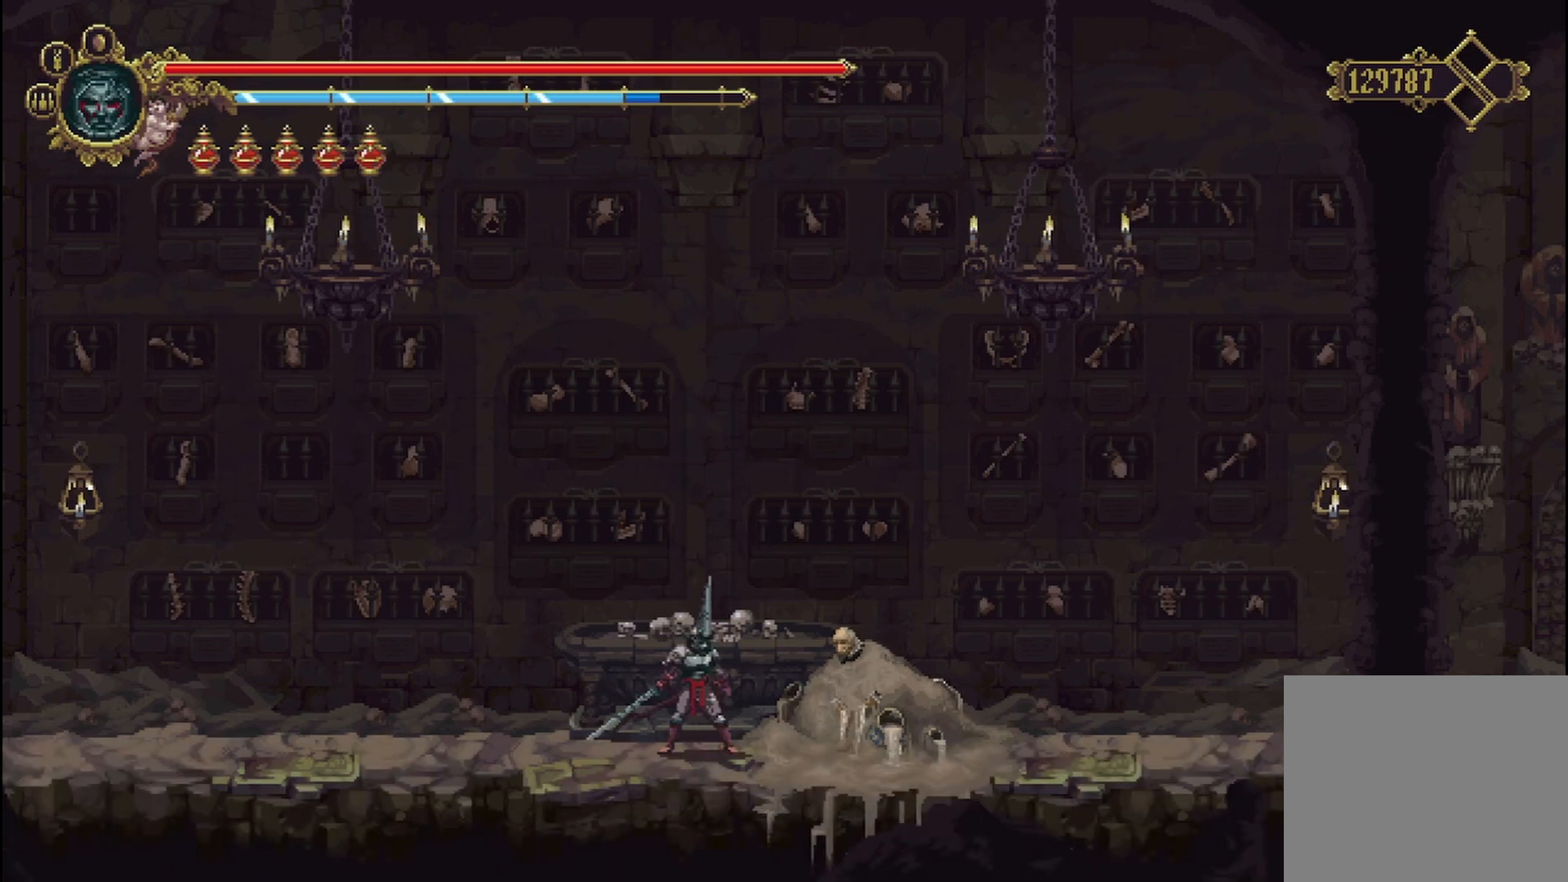
{"dt_ms": 500, "buttons": [], "left_stick": "right", "right_stick": "center", "events": []}
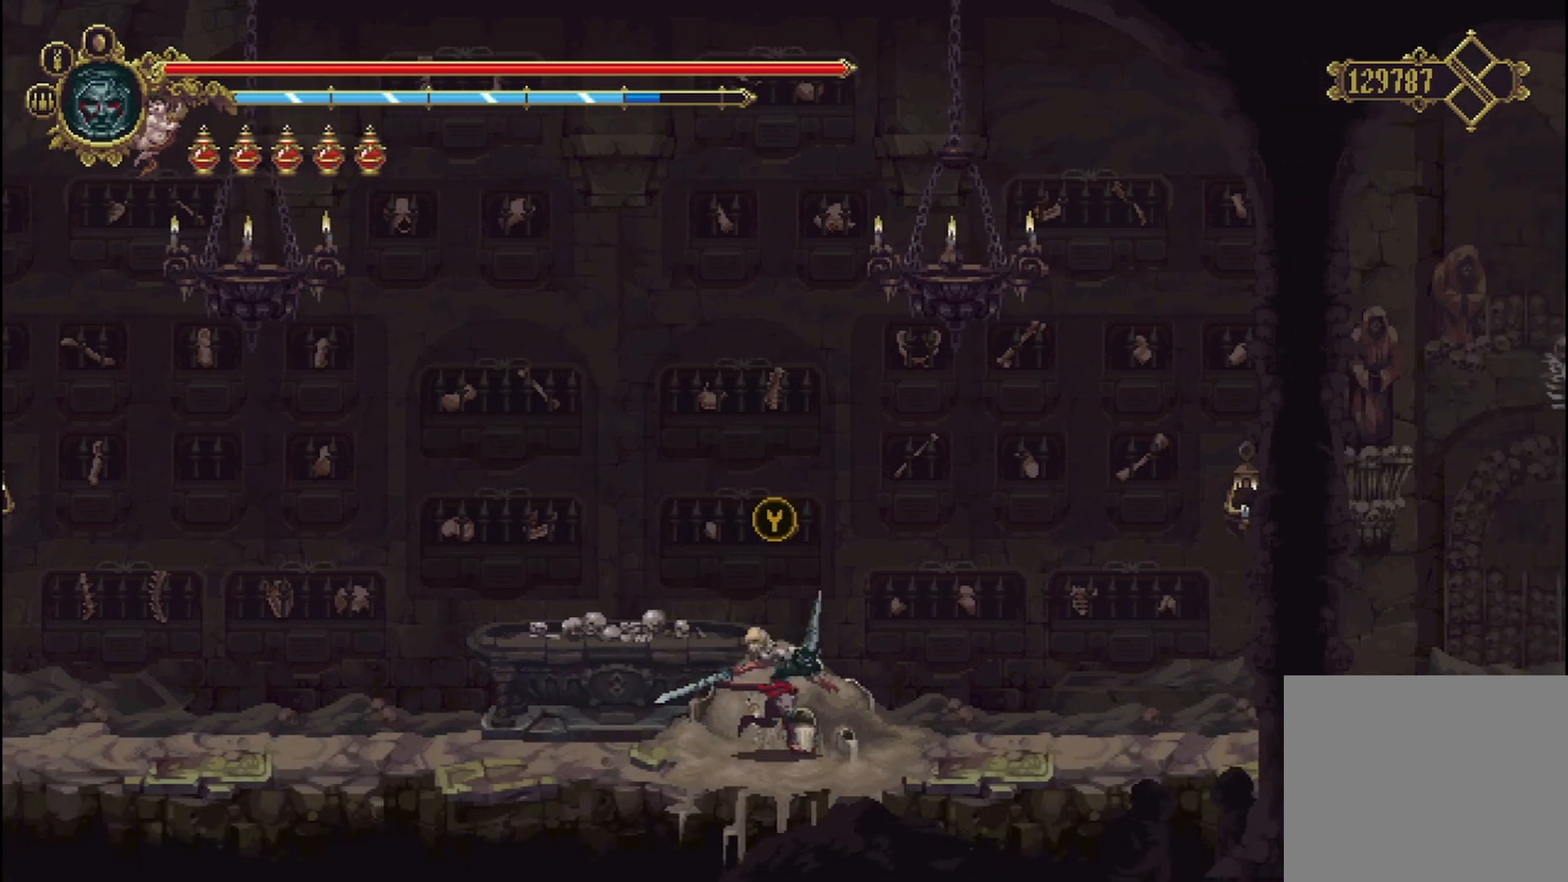
{"dt_ms": 500, "buttons": [], "left_stick": "center", "right_stick": "center", "events": [[458, "left_stick", "center"]]}
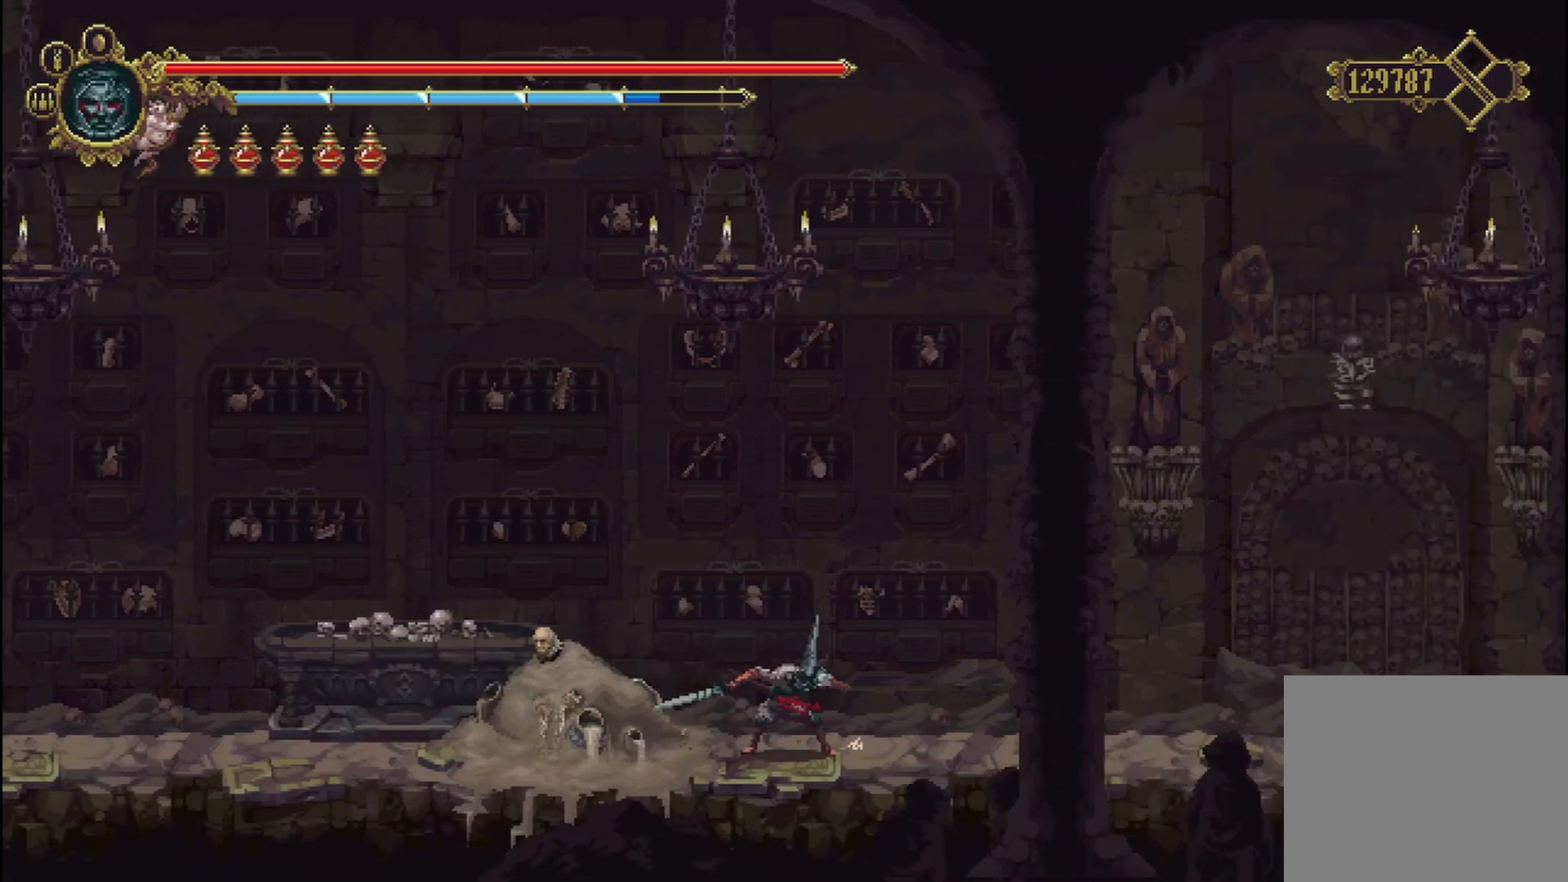
{"dt_ms": 500, "buttons": [], "left_stick": "left", "right_stick": "center", "events": [[292, "left_stick", "right"], [500, "left_stick", "left"]]}
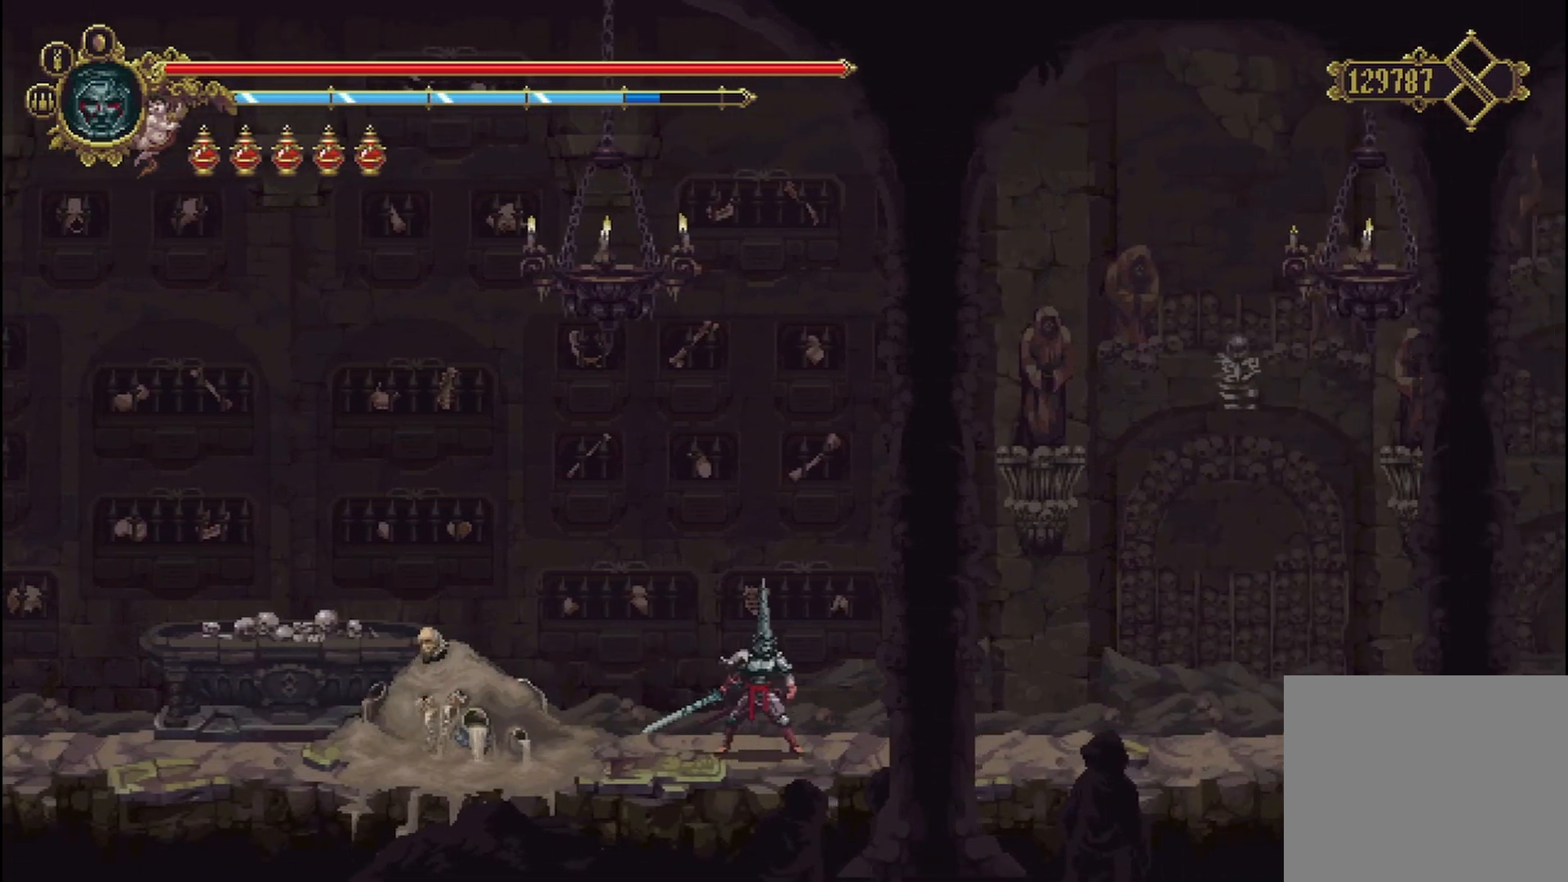
{"dt_ms": 500, "buttons": [], "left_stick": "left", "right_stick": "center", "events": []}
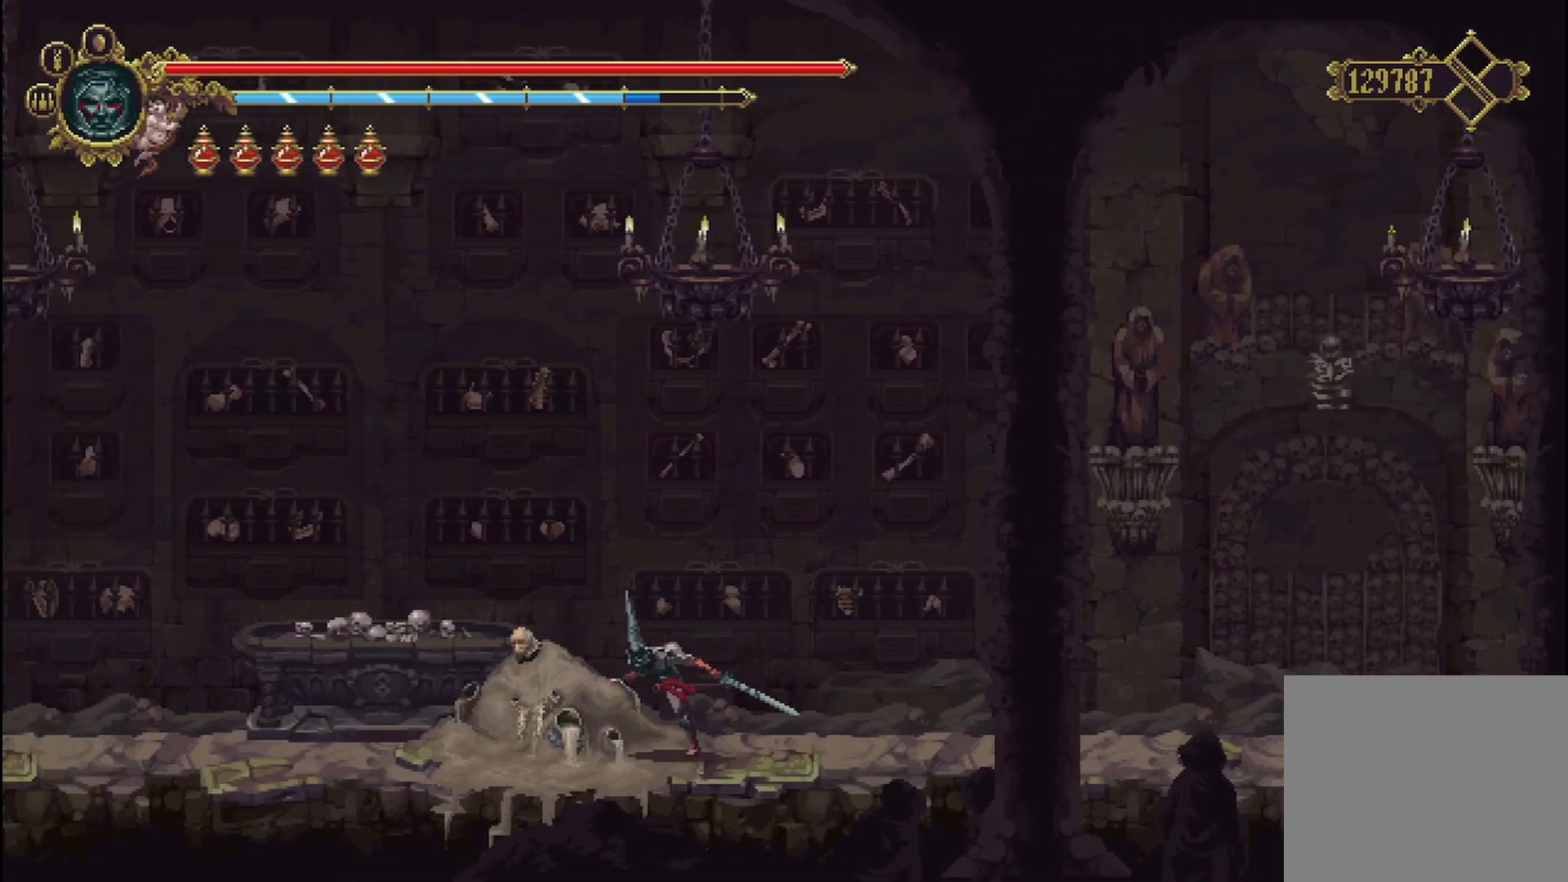
{"dt_ms": 500, "buttons": [], "left_stick": "left", "right_stick": "center", "events": []}
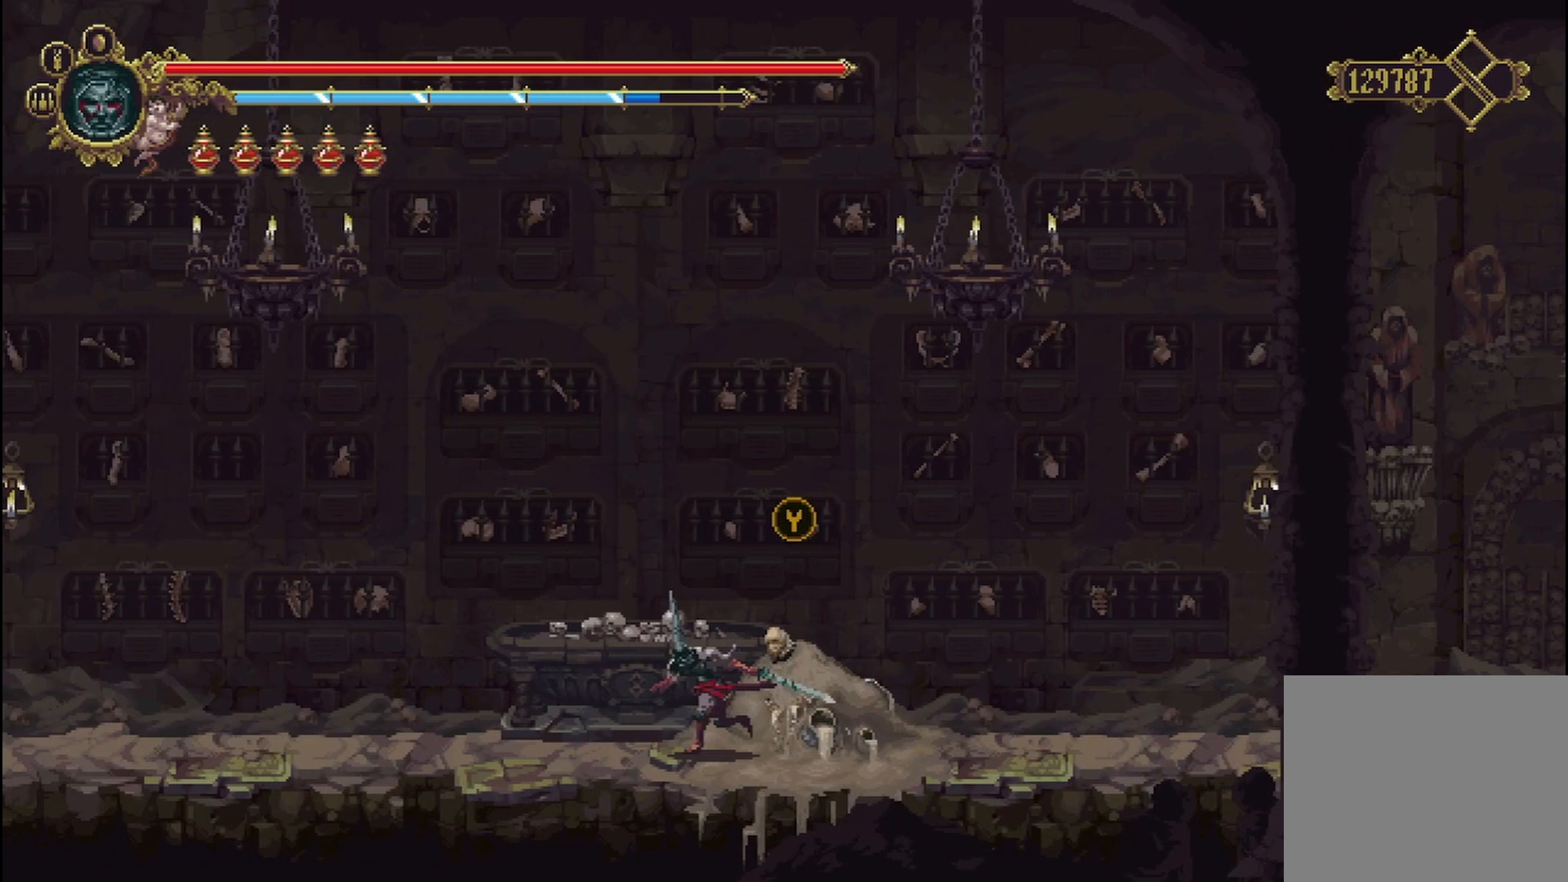
{"dt_ms": 500, "buttons": [], "left_stick": "left", "right_stick": "center", "events": []}
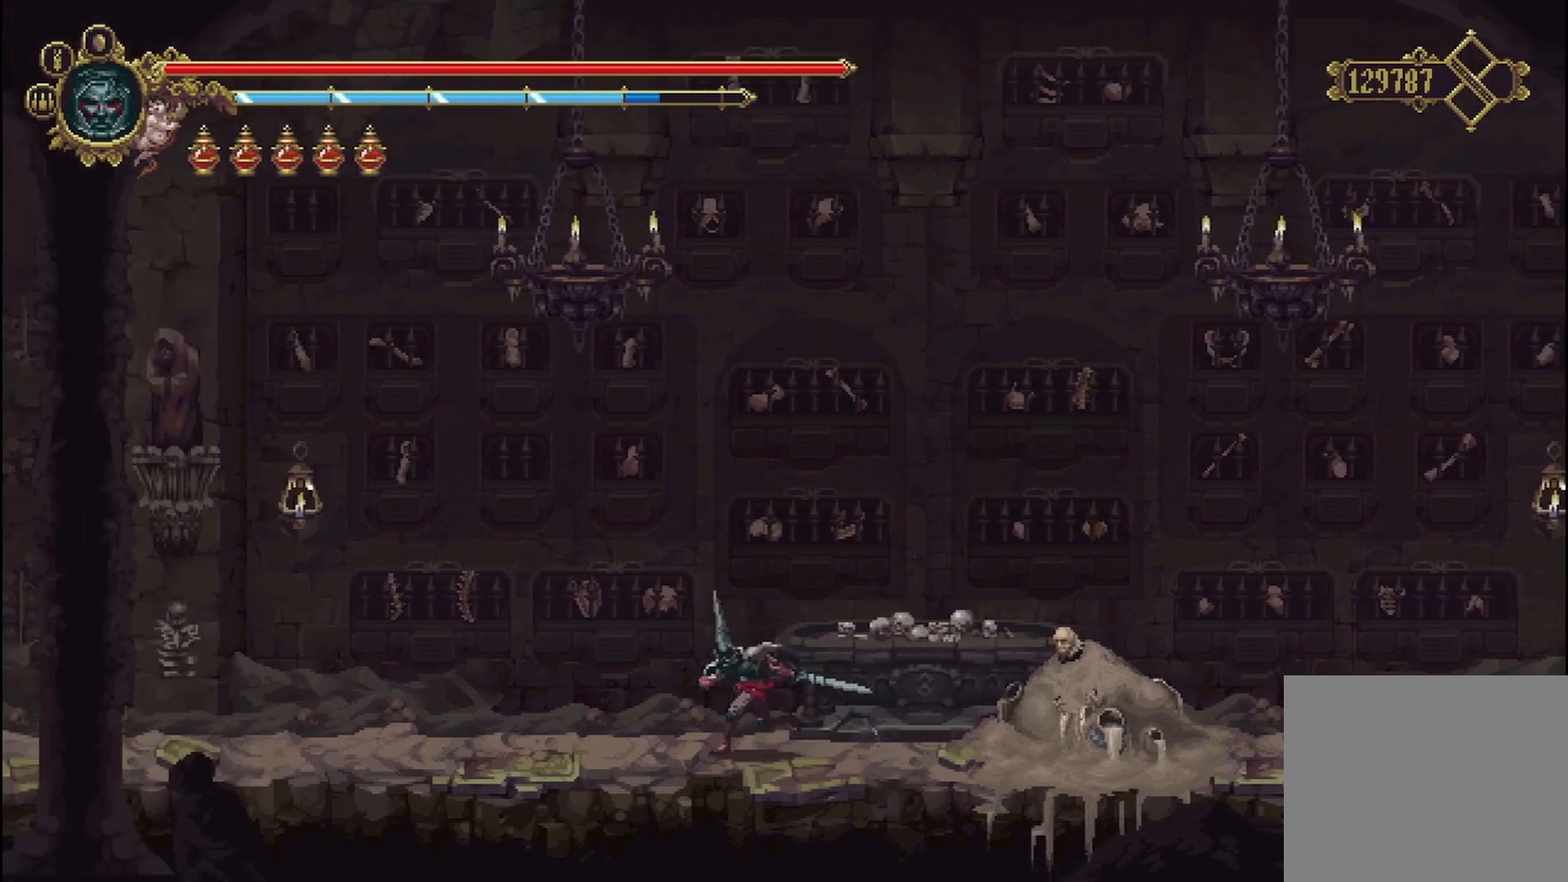
{"dt_ms": 500, "buttons": [], "left_stick": "center", "right_stick": "center", "events": [[125, "left_stick", "up-left"], [292, "left_stick", "center"]]}
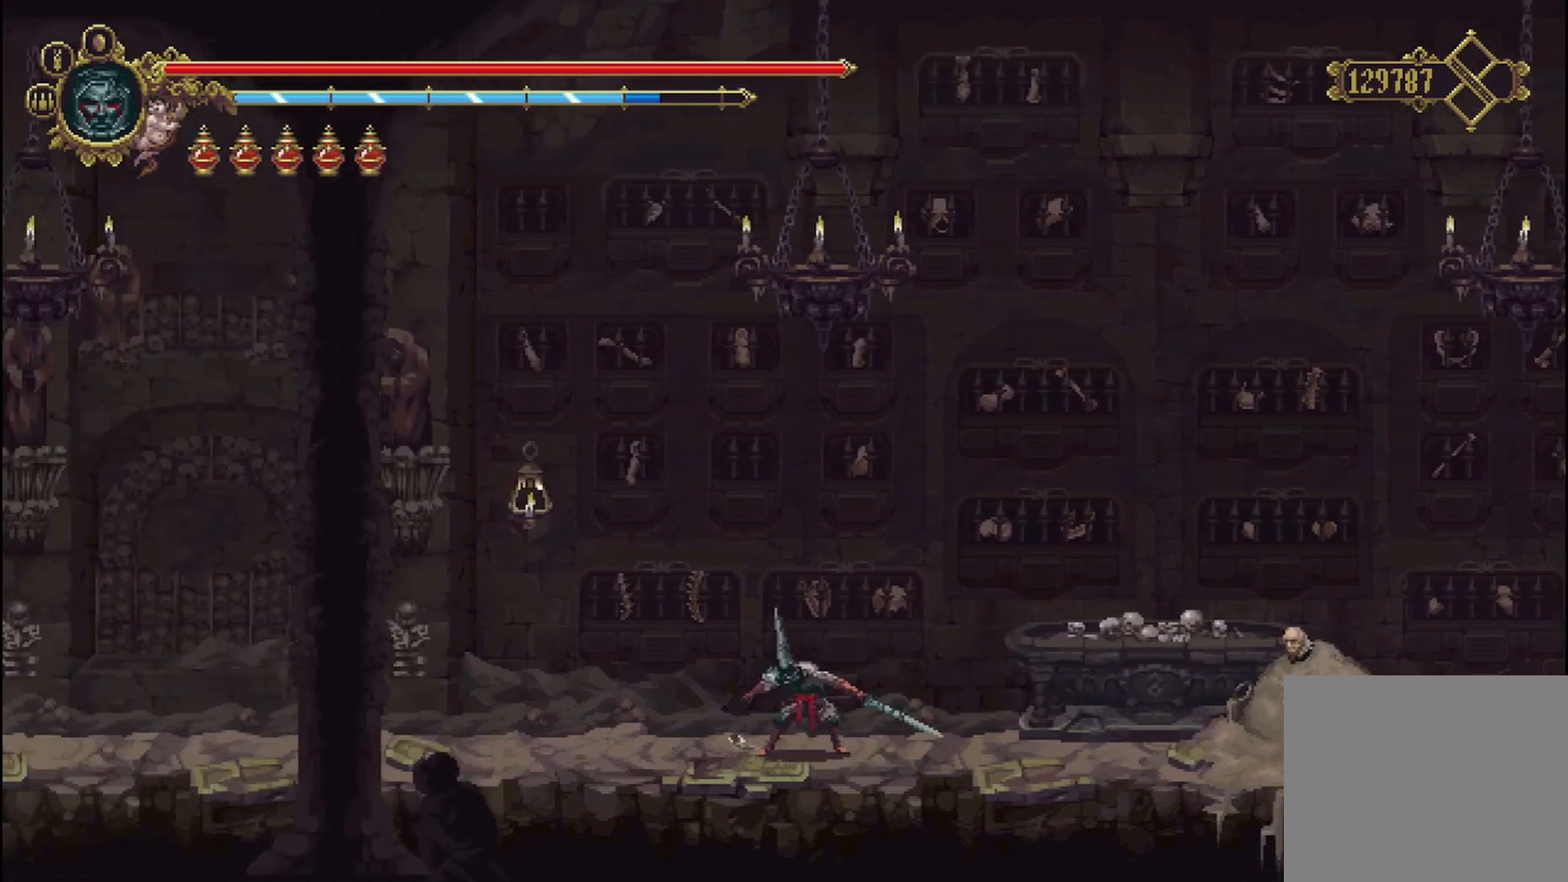
{"dt_ms": 500, "buttons": [], "left_stick": "center", "right_stick": "center", "events": []}
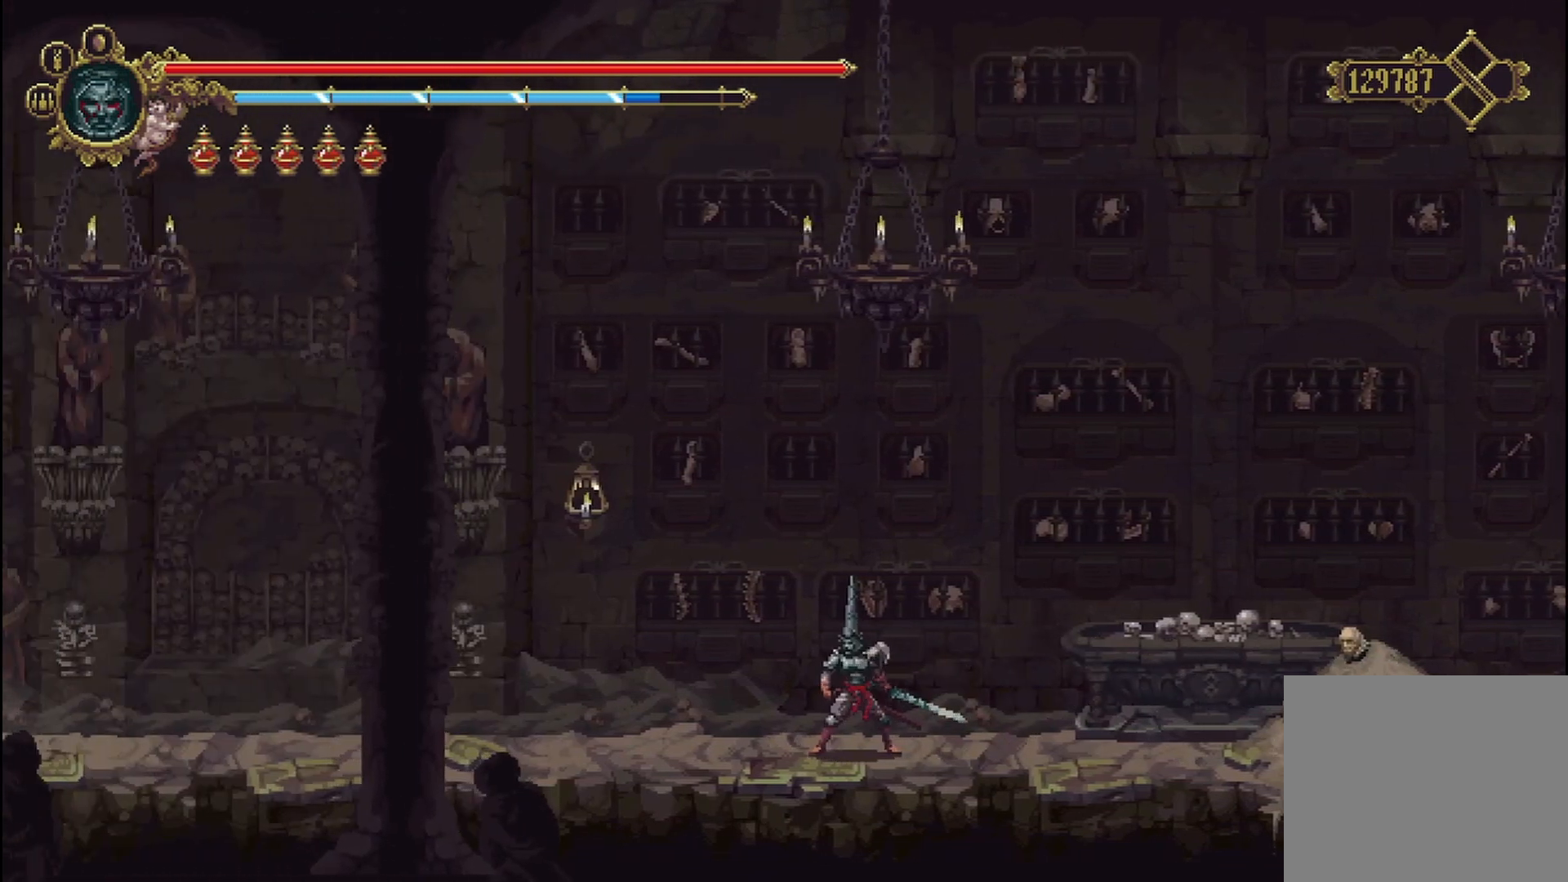
{"dt_ms": 1000, "buttons": [], "left_stick": "center", "right_stick": "center"}
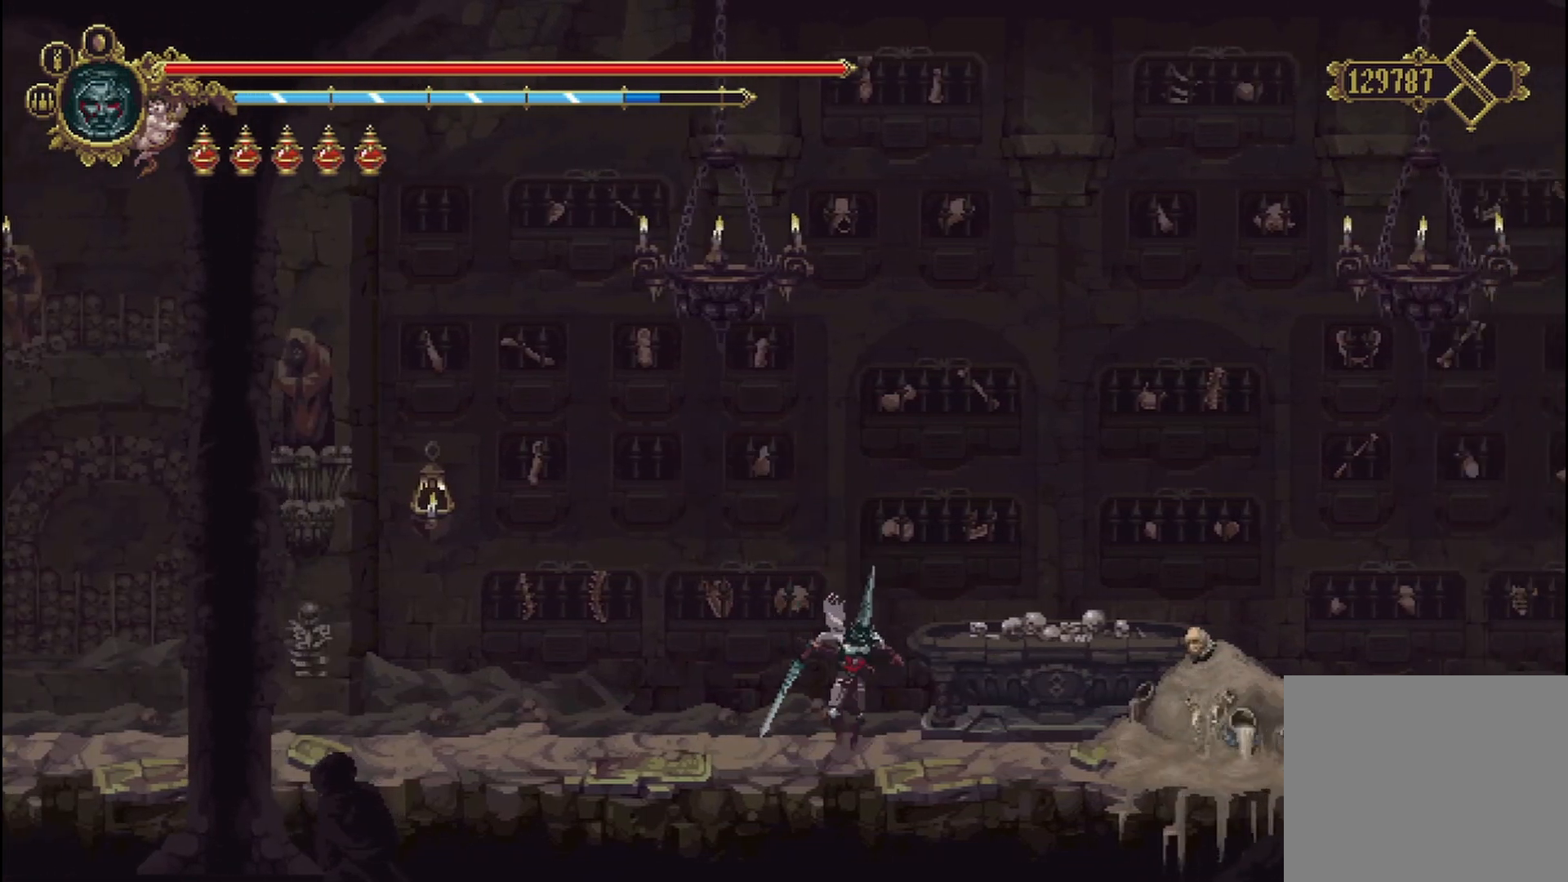
{"dt_ms": 500, "buttons": [], "left_stick": "right", "right_stick": "center", "events": [[42, "left_stick", "left"], [167, "left_stick", "center"], [250, "left_stick", "right"]]}
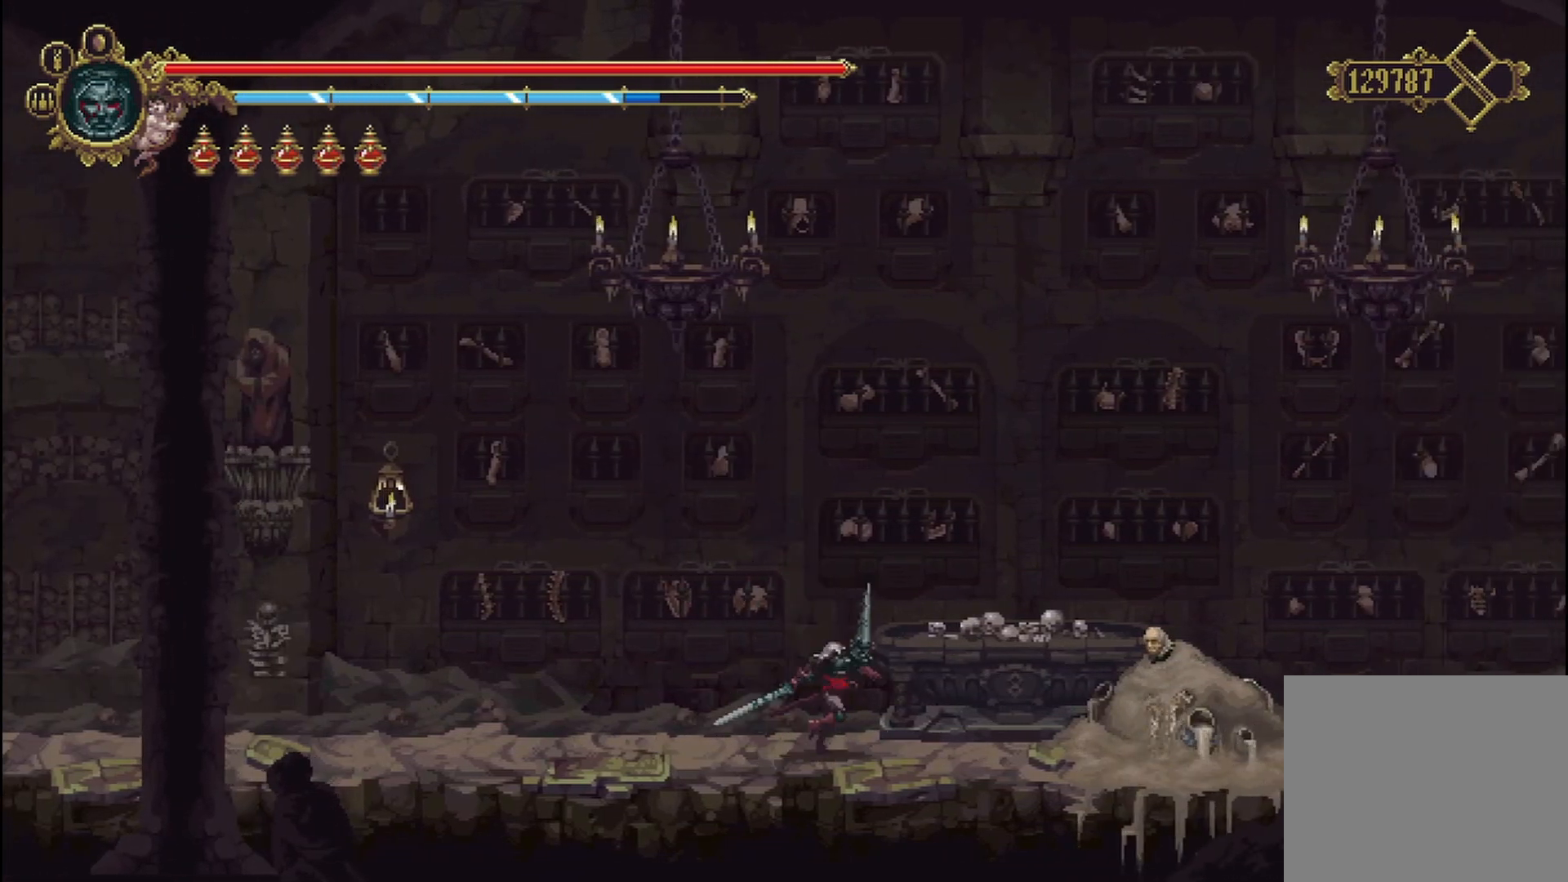
{"dt_ms": 500, "buttons": [], "left_stick": "right", "right_stick": "center", "events": []}
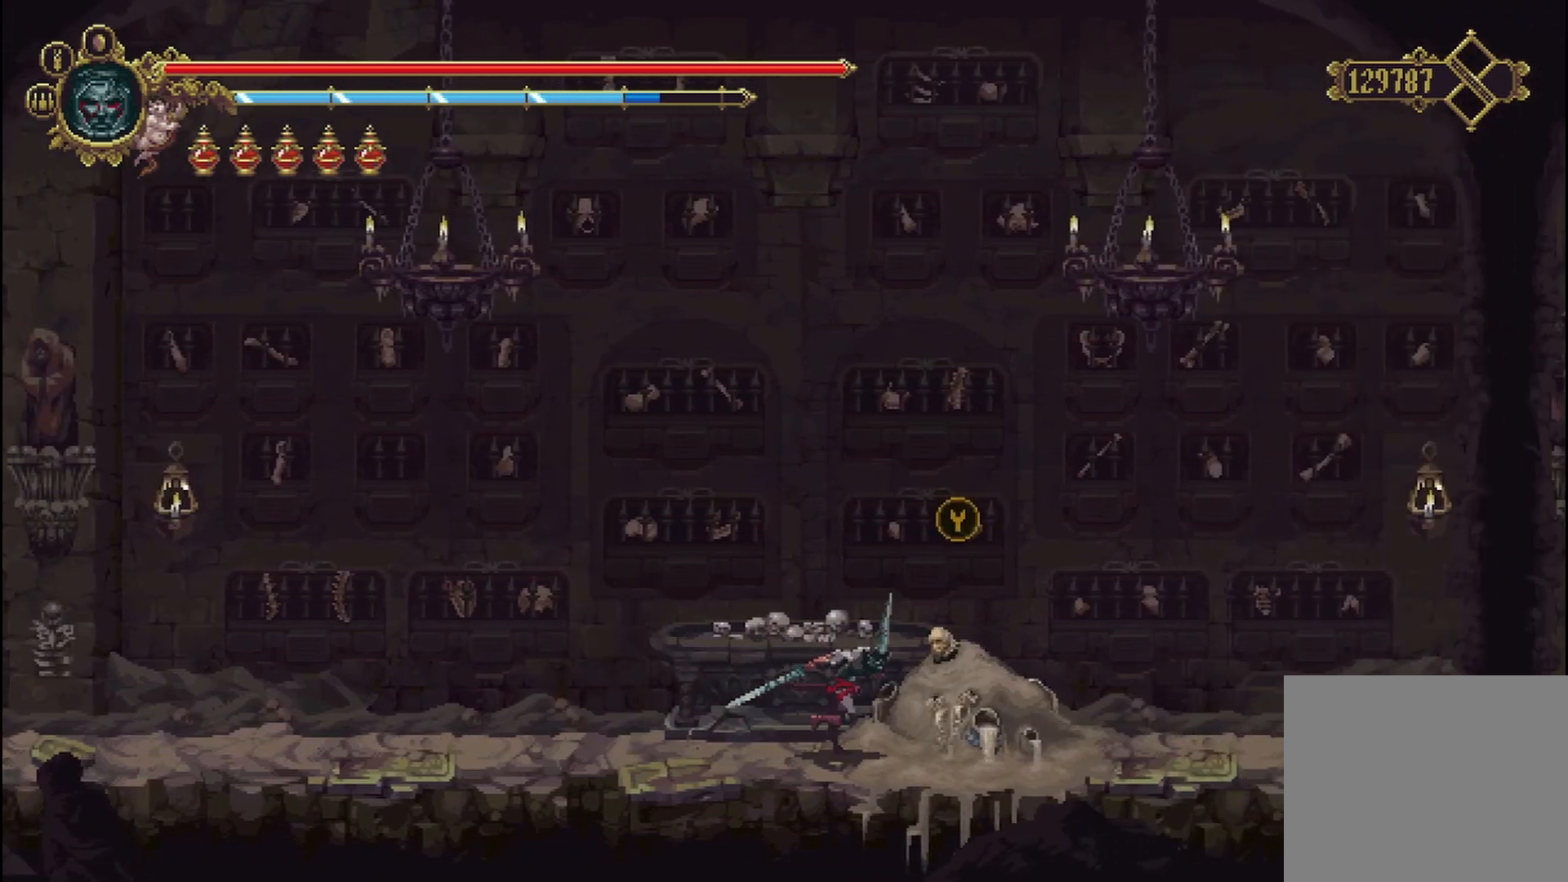
{"dt_ms": 500, "buttons": [], "left_stick": "right", "right_stick": "center", "events": []}
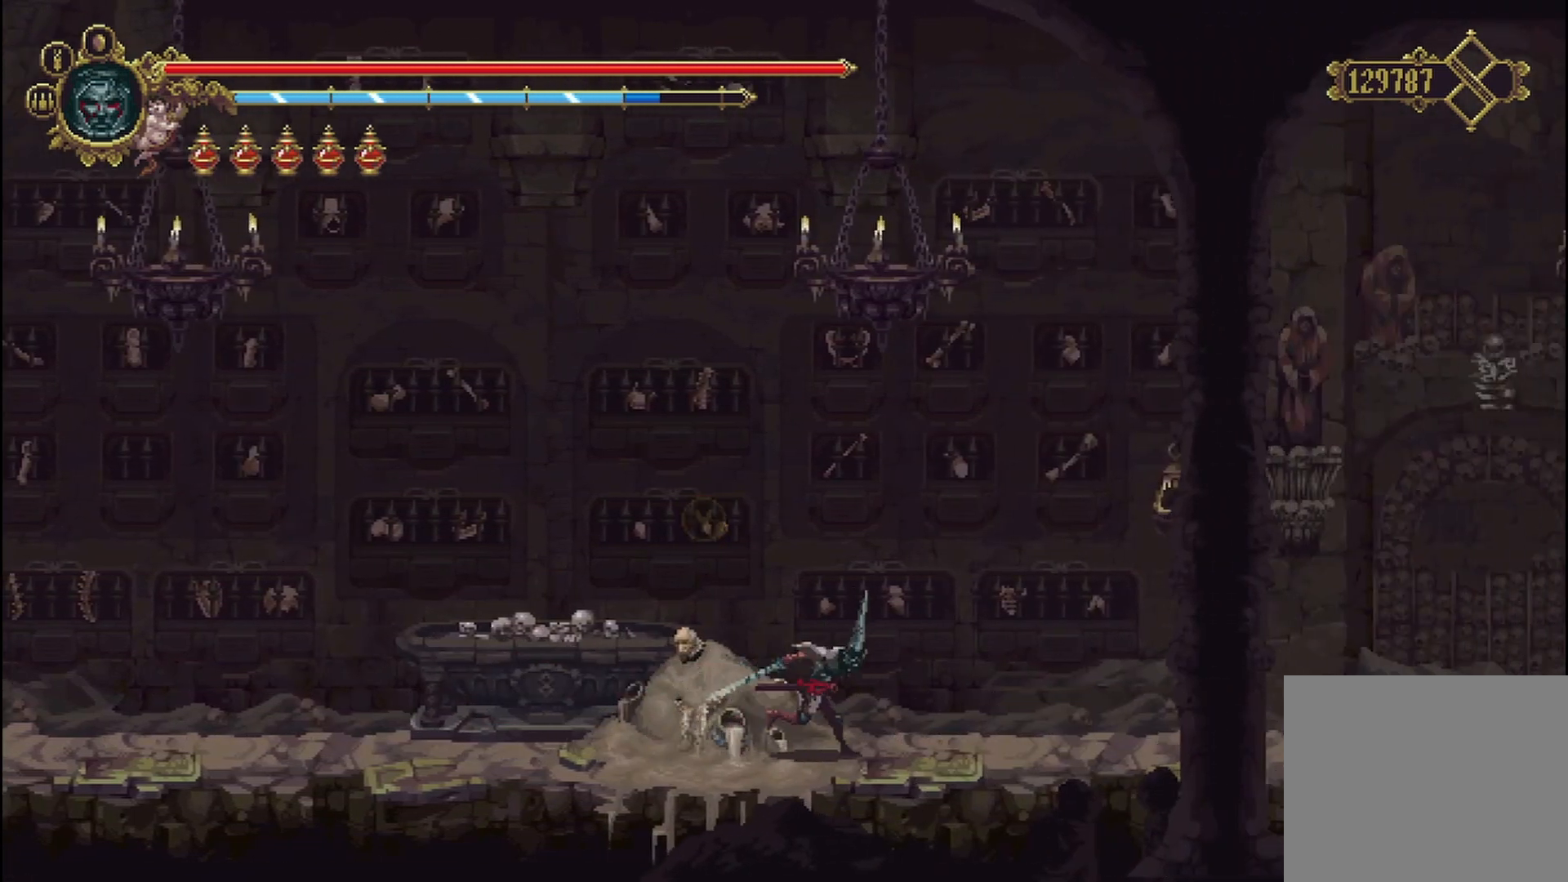
{"dt_ms": 500, "buttons": [], "left_stick": "right", "right_stick": "center", "events": []}
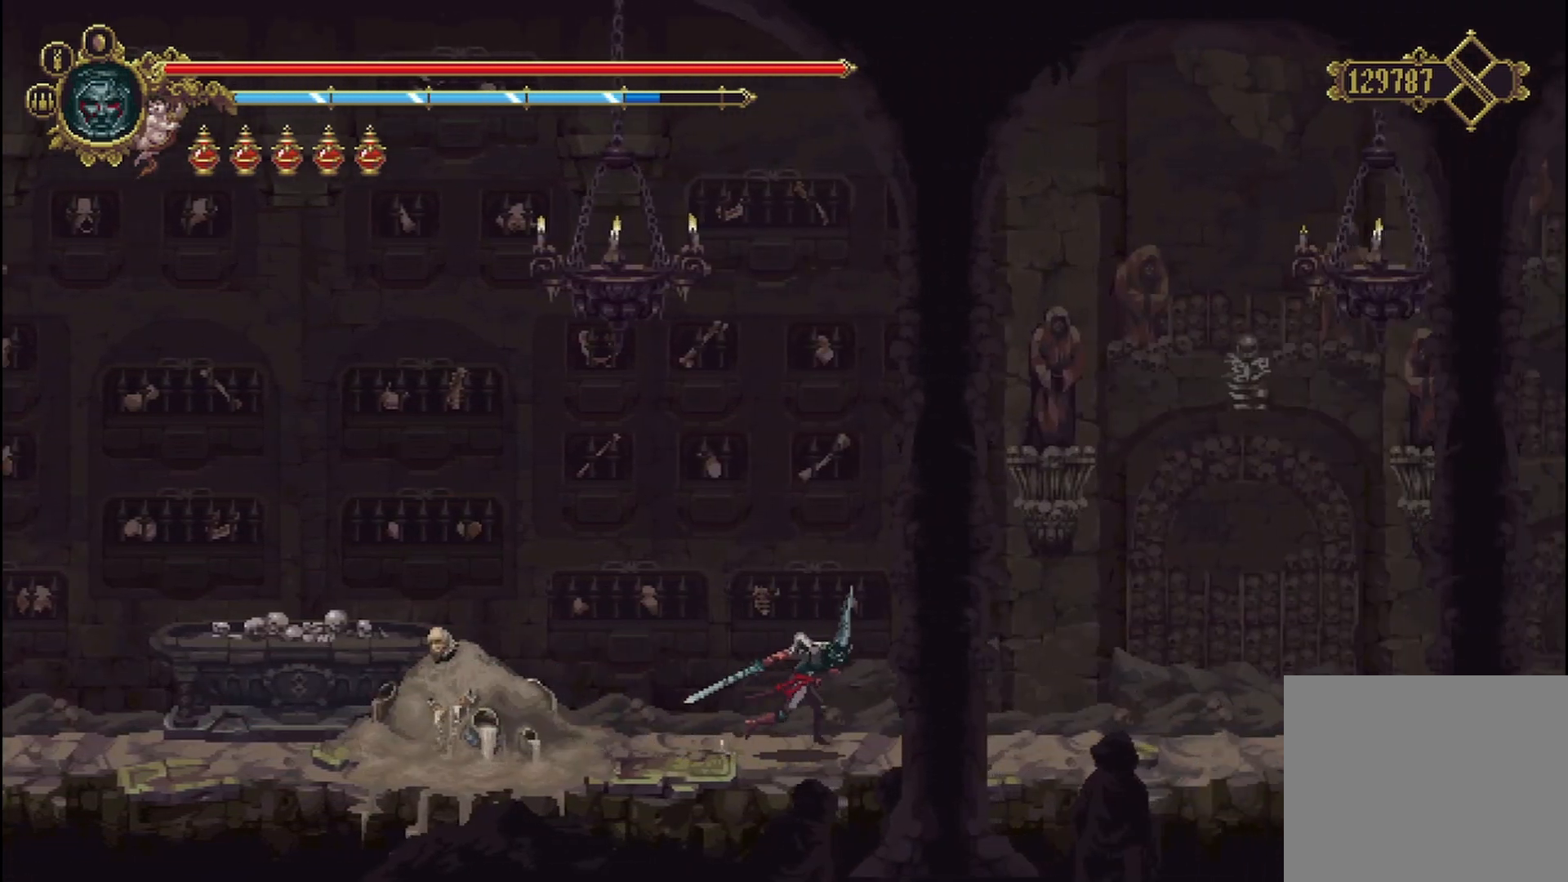
{"dt_ms": 500, "buttons": [], "left_stick": "right", "right_stick": "center", "events": []}
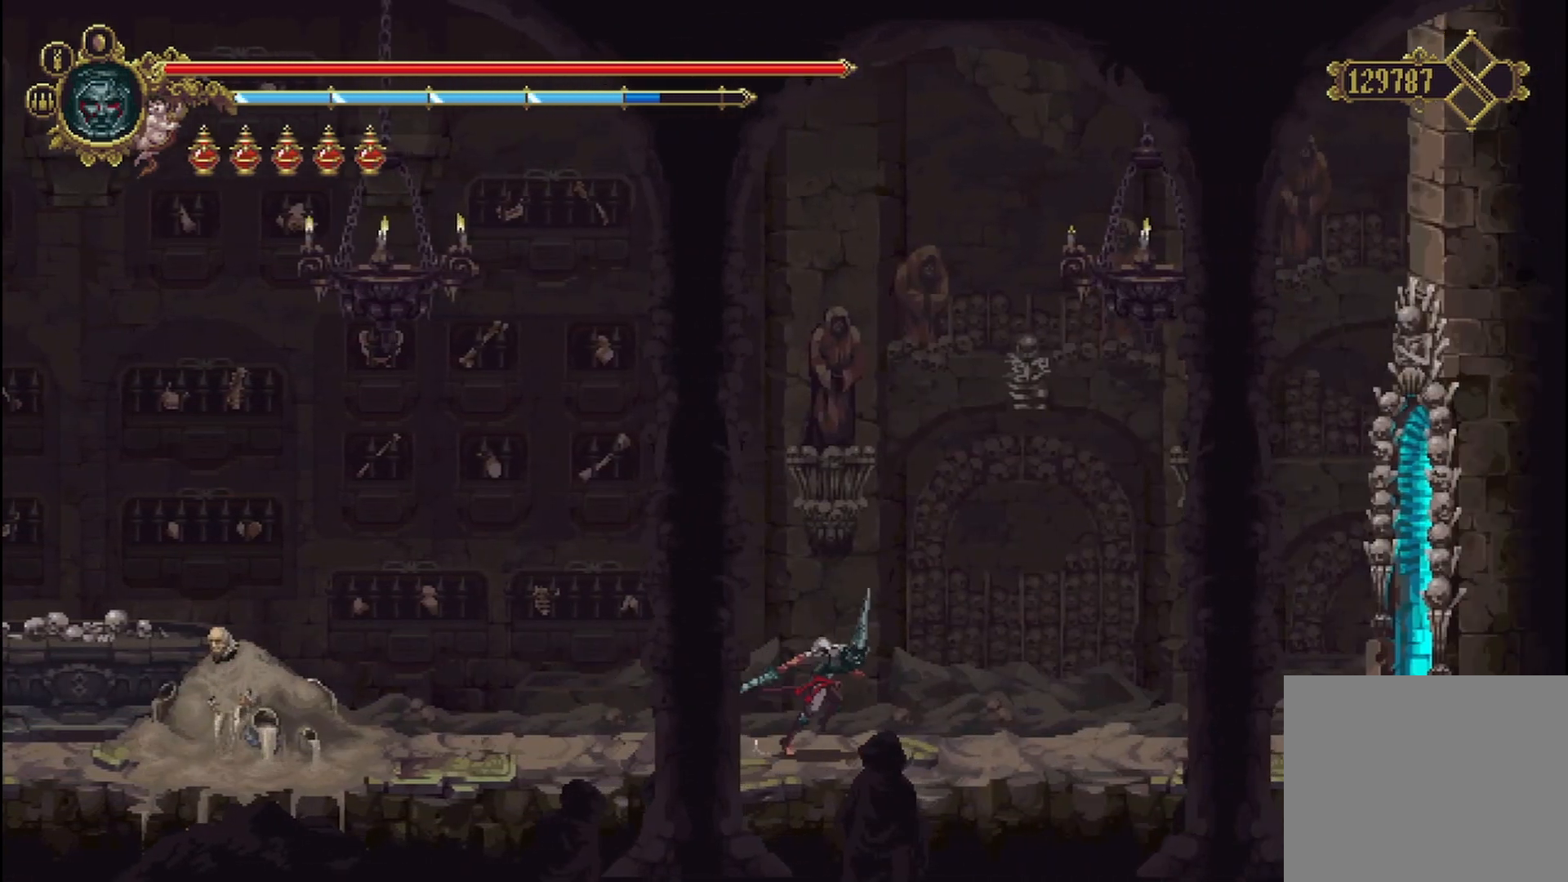
{"dt_ms": 500, "buttons": [], "left_stick": "left", "right_stick": "center", "events": [[208, "left_stick", "center"], [292, "left_stick", "left"]]}
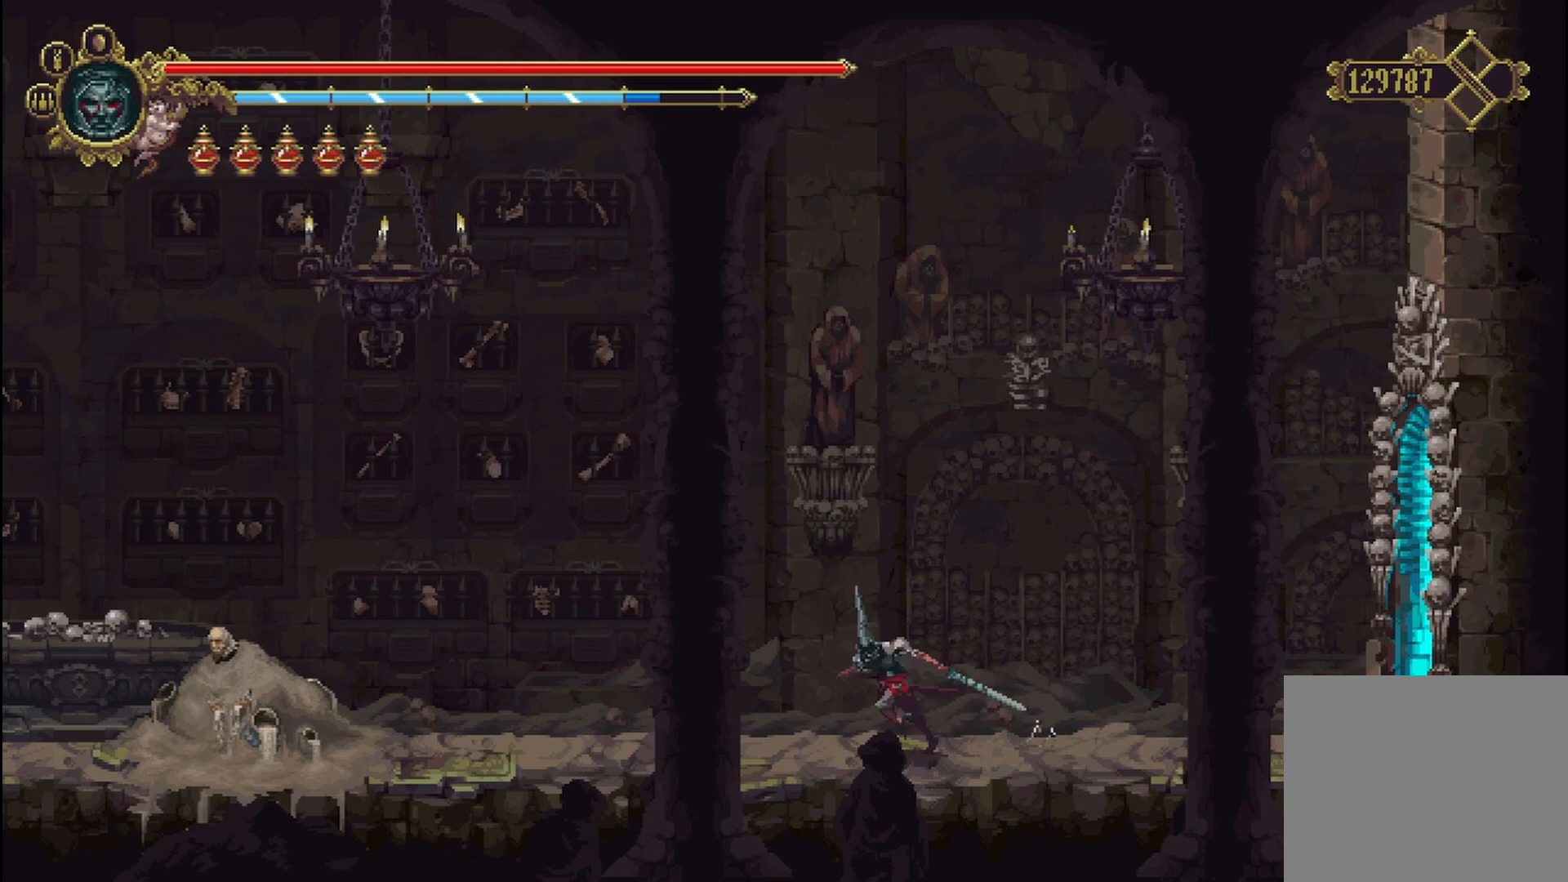
{"dt_ms": 500, "buttons": [], "left_stick": "left", "right_stick": "center", "events": []}
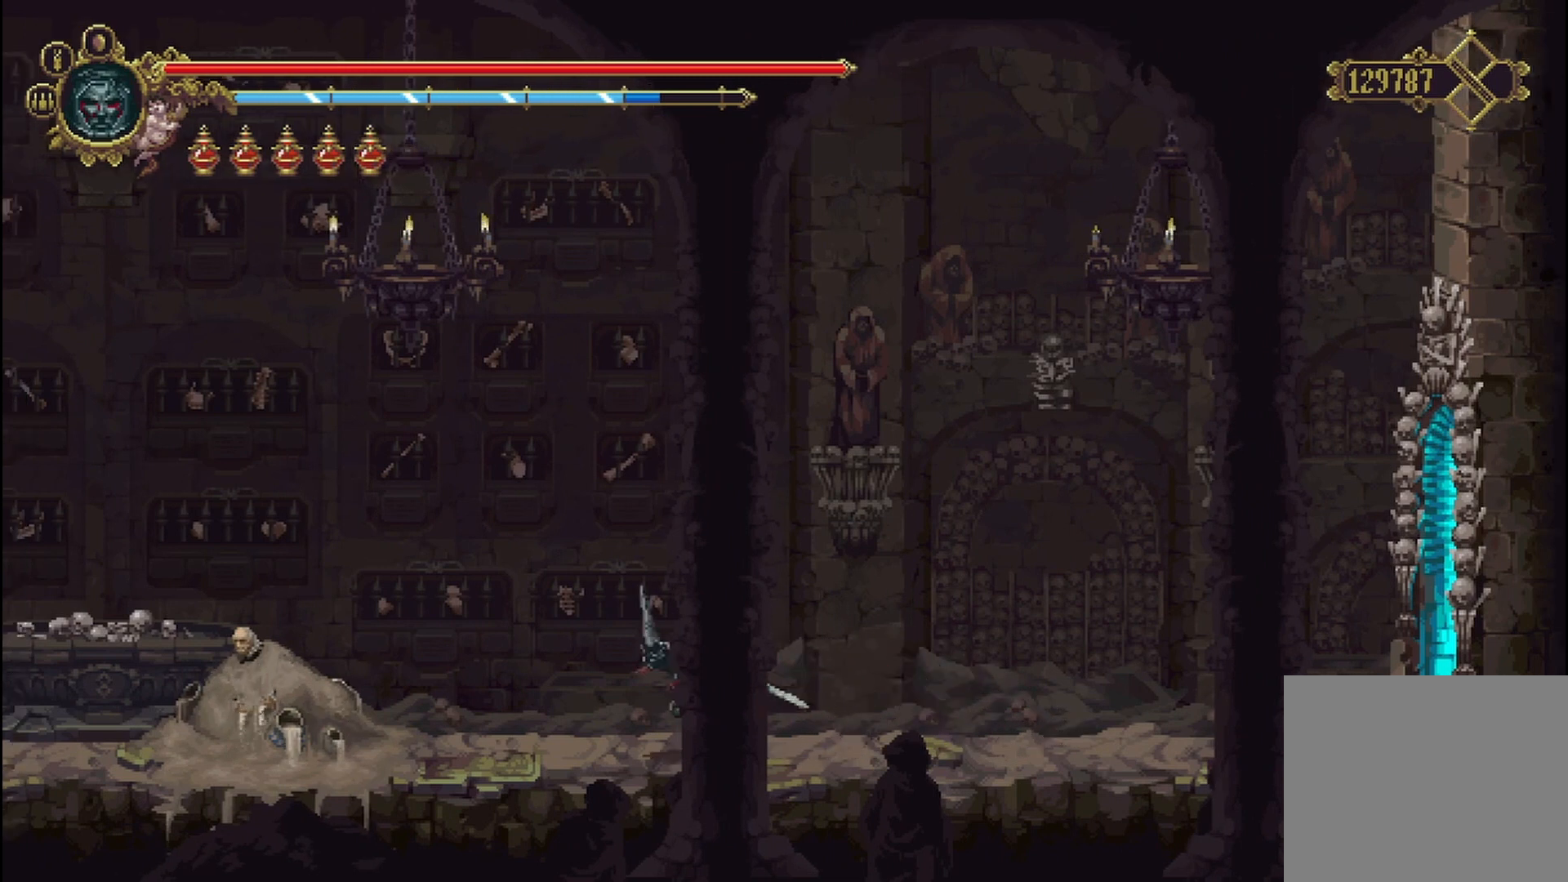
{"dt_ms": 500, "buttons": [], "left_stick": "left", "right_stick": "center", "events": []}
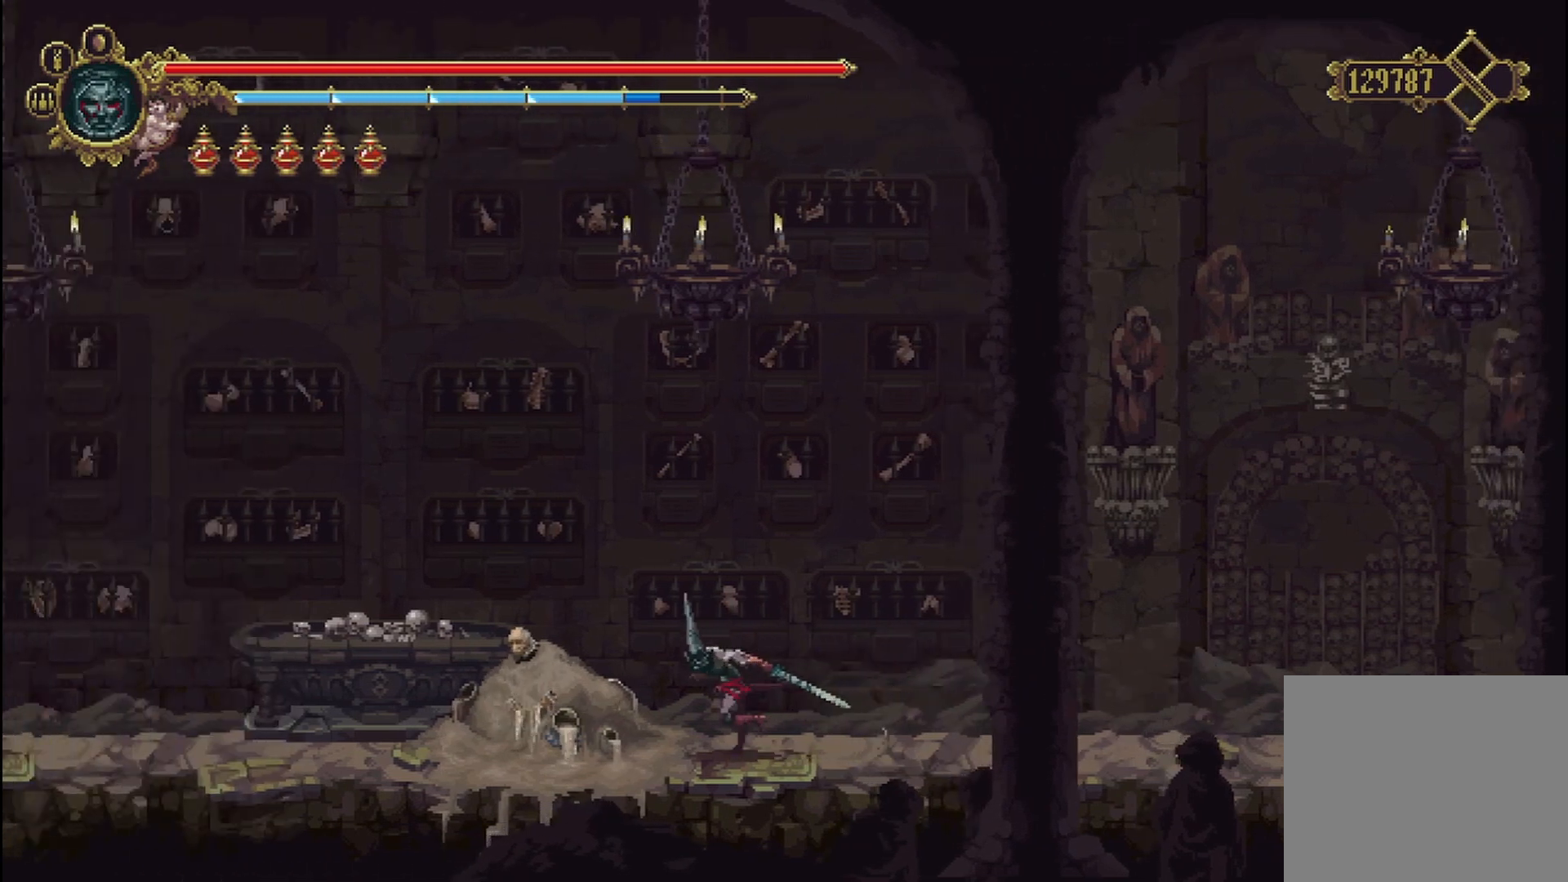
{"dt_ms": 500, "buttons": [], "left_stick": "left", "right_stick": "center", "events": []}
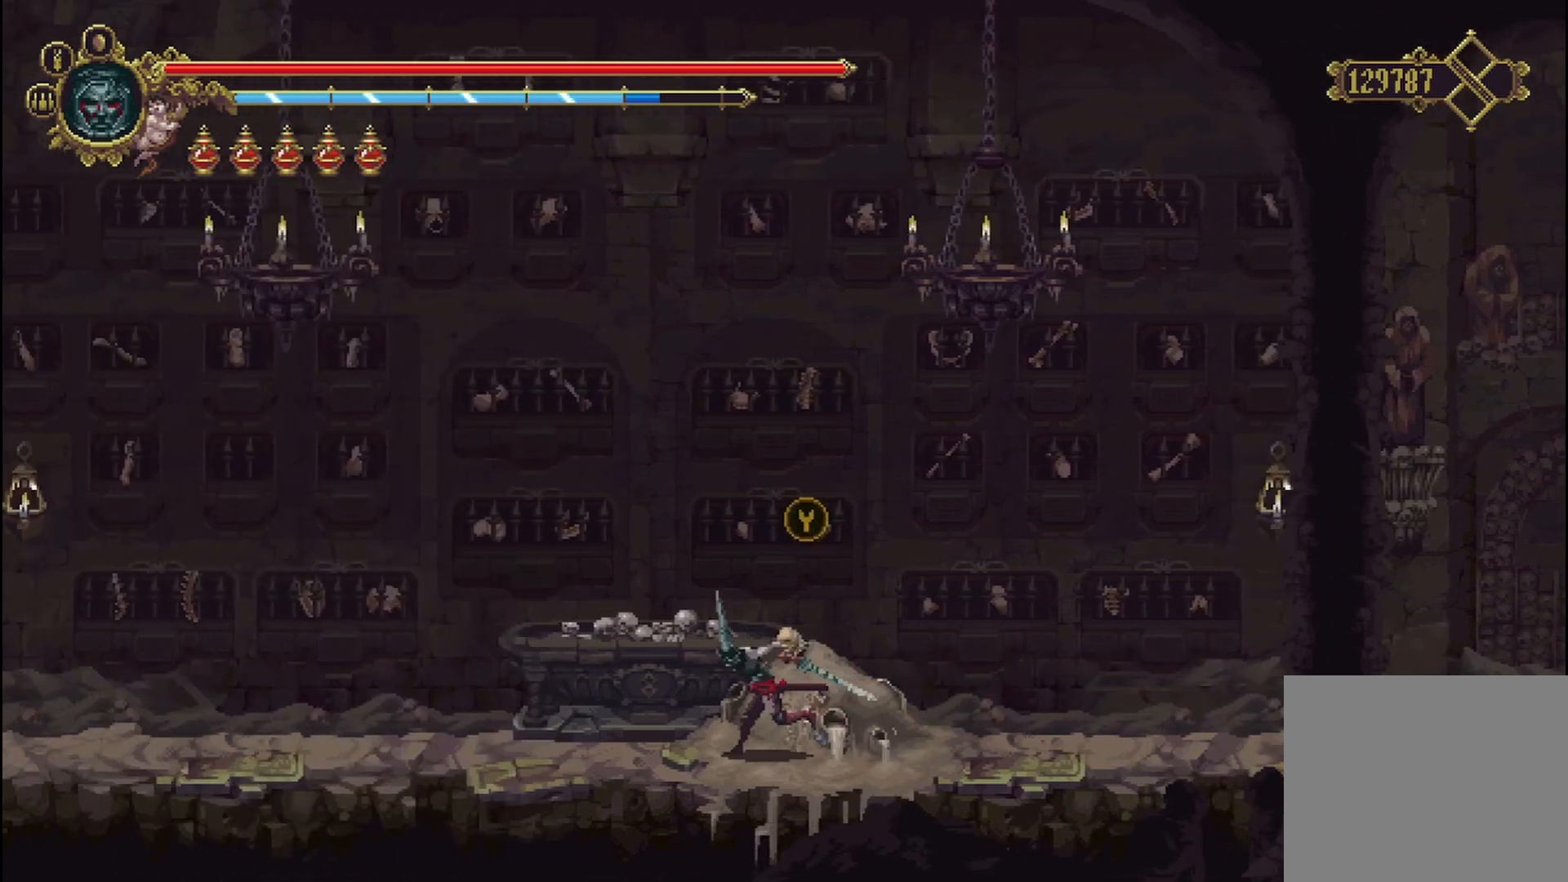
{"dt_ms": 500, "buttons": [], "left_stick": "left", "right_stick": "center", "events": []}